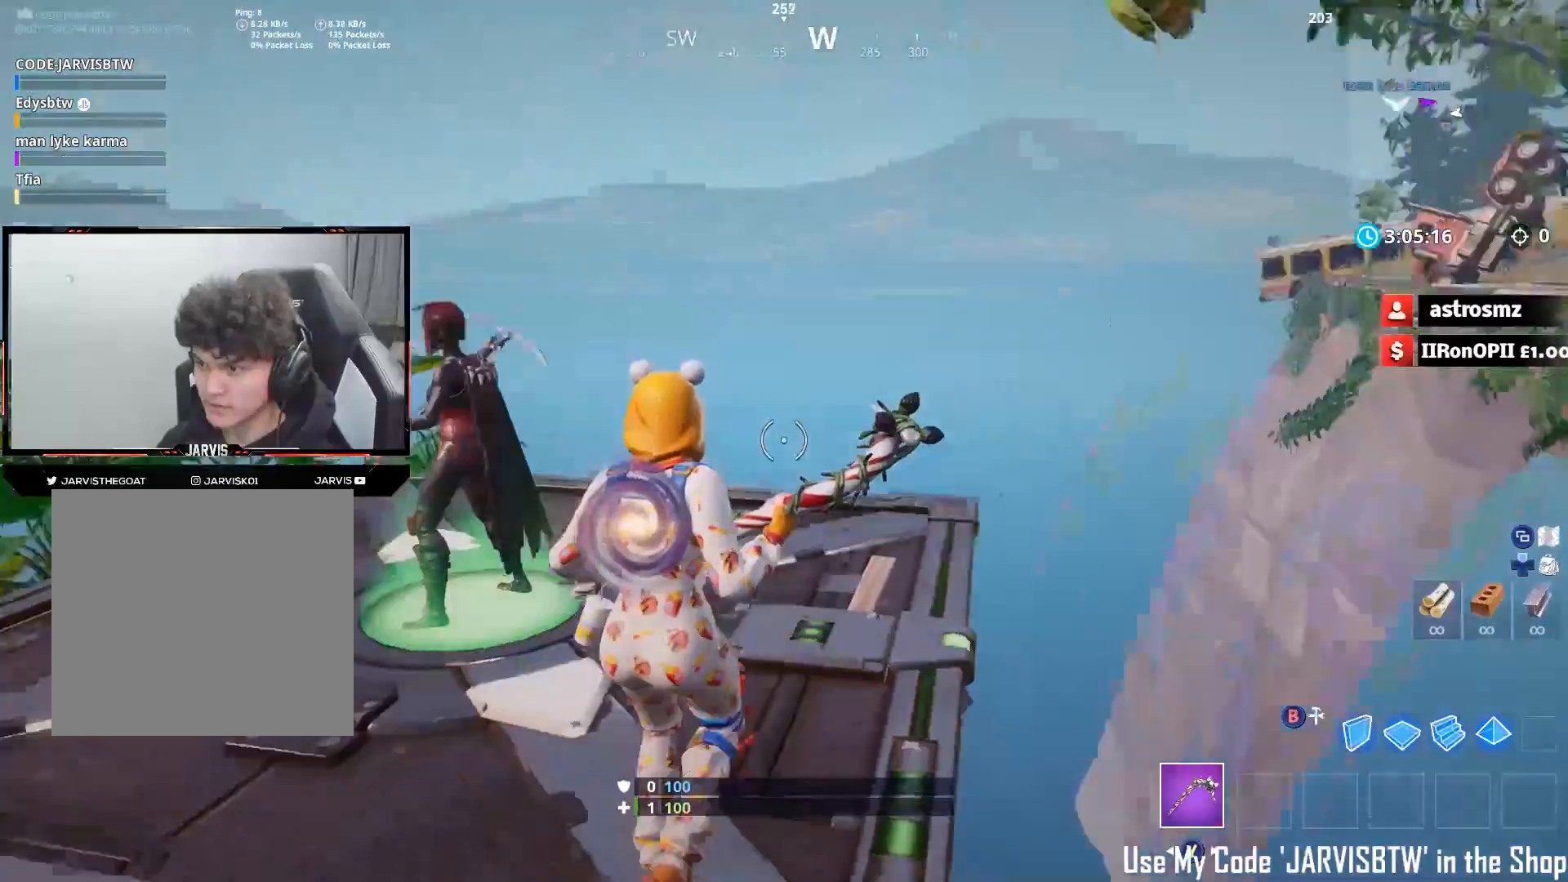
Gameplay with a controller (Xbox layout); each line is a JSON object with the inputs held at the frame after it. "events" lists button and stick changes between this image and that frame as [ms after this image, input, new state], when the widget could be followed in between.
{"buttons": [], "left_stick": "up-right", "right_stick": "down-left", "events": [[83, "right_stick", "center"], [200, "right_stick", "left"], [233, "left_stick", "up-right"], [350, "right_stick", "down-left"]]}
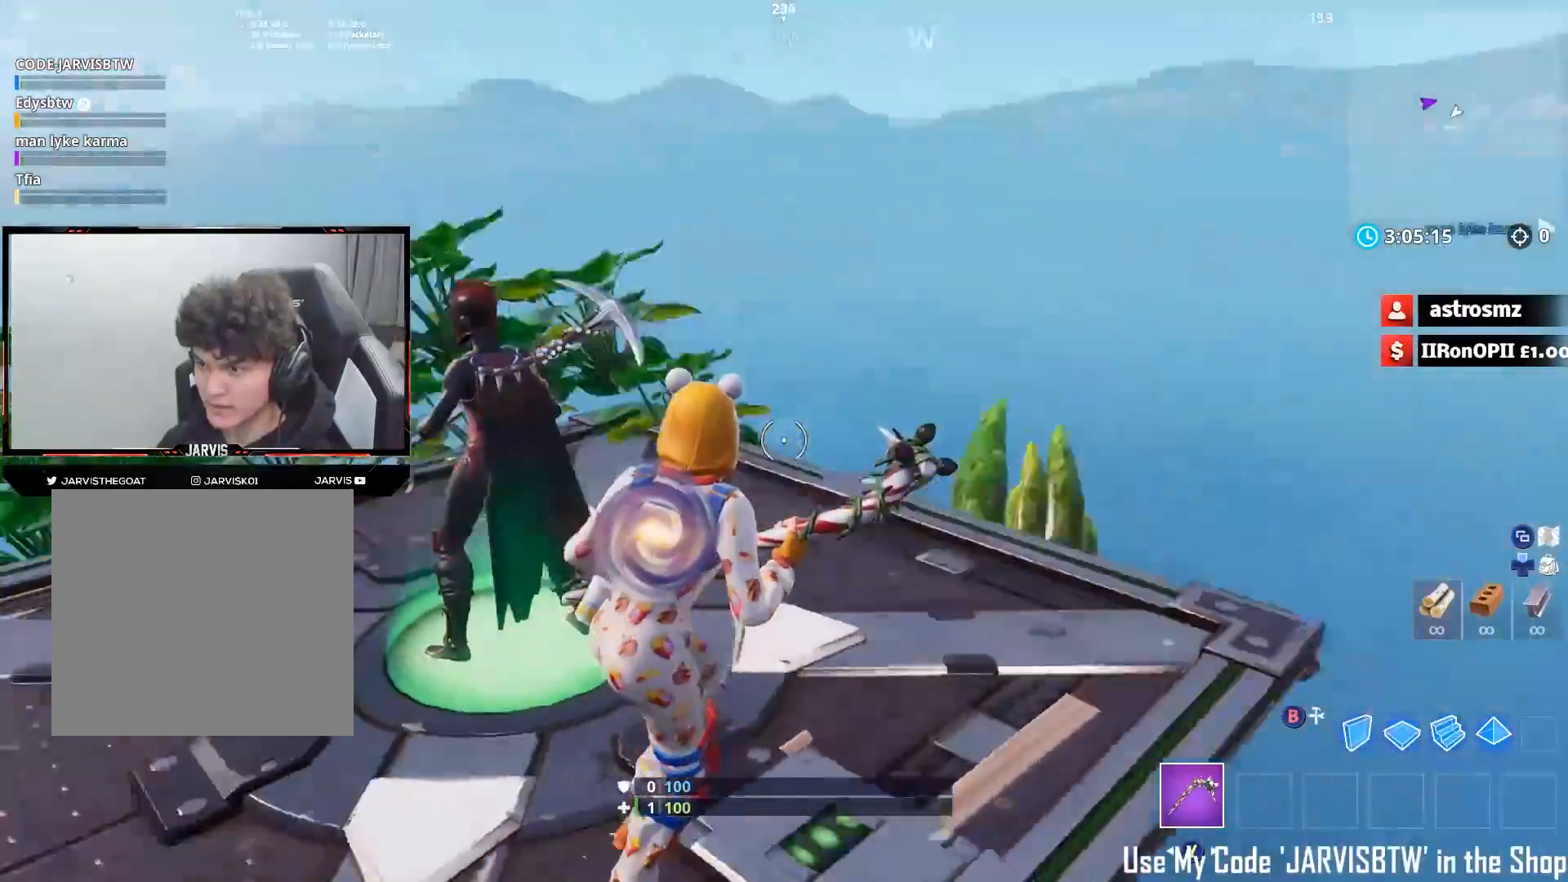
{"buttons": [], "left_stick": "up-right", "right_stick": "down-left", "events": [[233, "right_stick", "left"], [400, "right_stick", "down-left"]]}
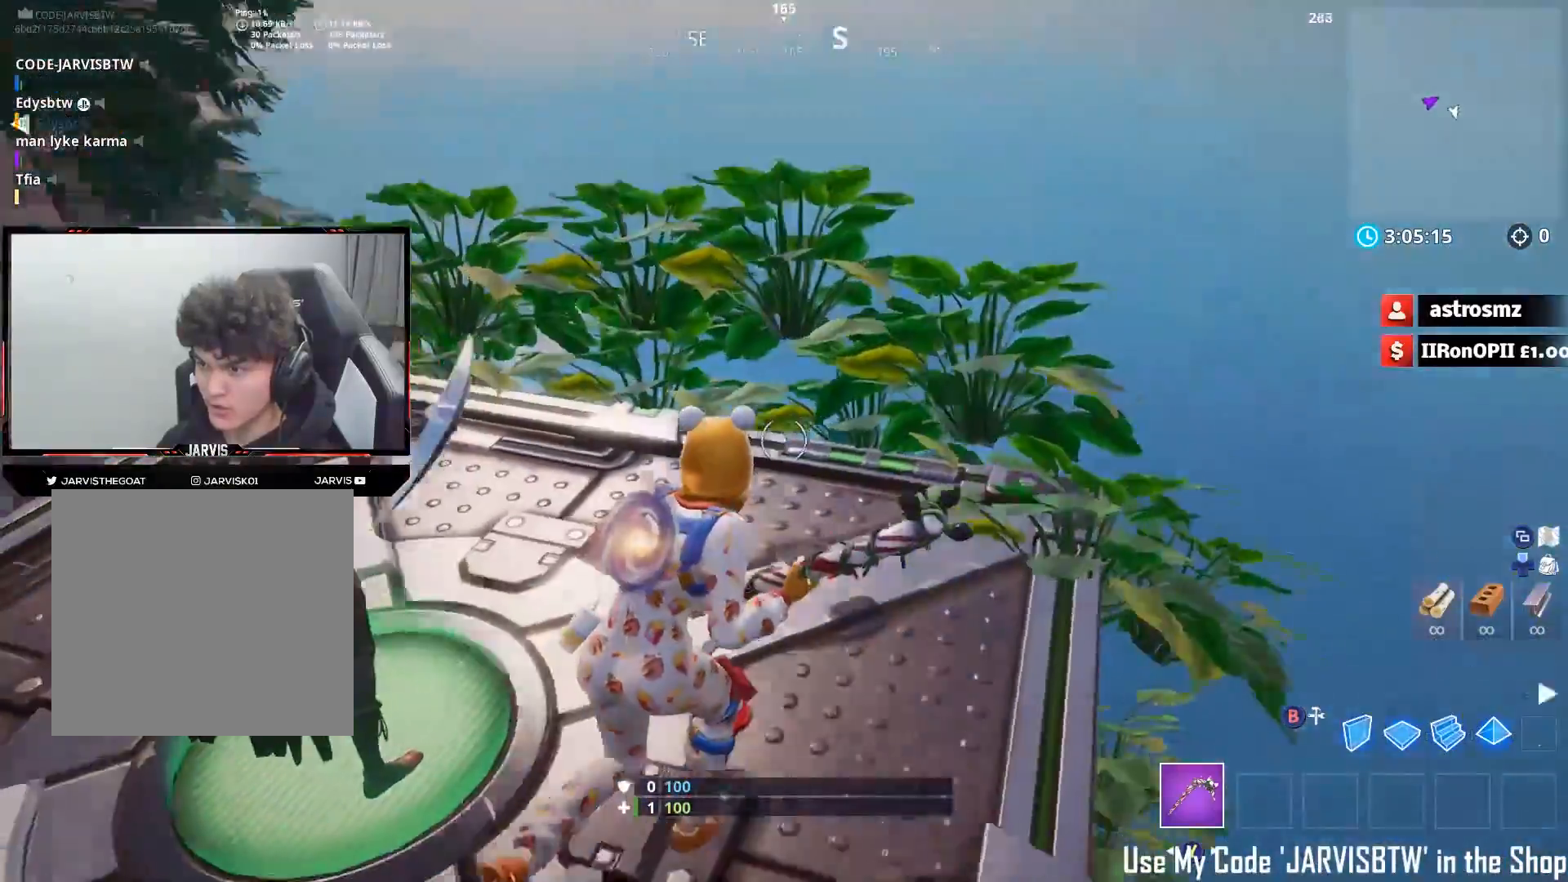
{"buttons": [], "left_stick": "up-right", "right_stick": "left", "events": [[200, "left_stick", "center"], [383, "right_stick", "left"], [433, "left_stick", "up-right"]]}
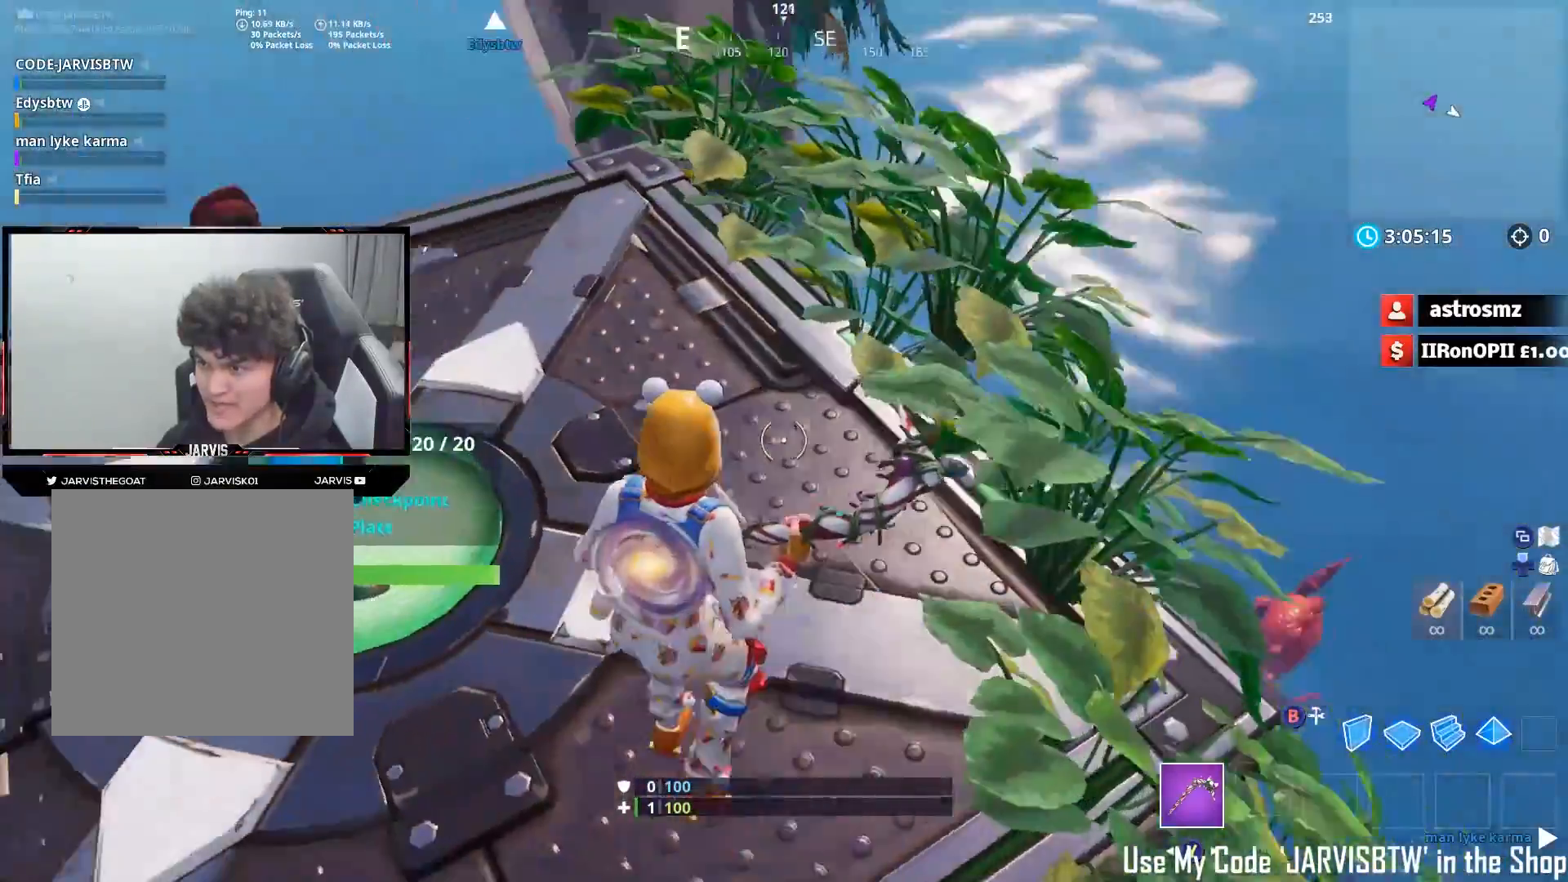
{"buttons": [], "left_stick": "center", "right_stick": "down-left", "events": [[133, "right_stick", "down-left"], [417, "left_stick", "center"]]}
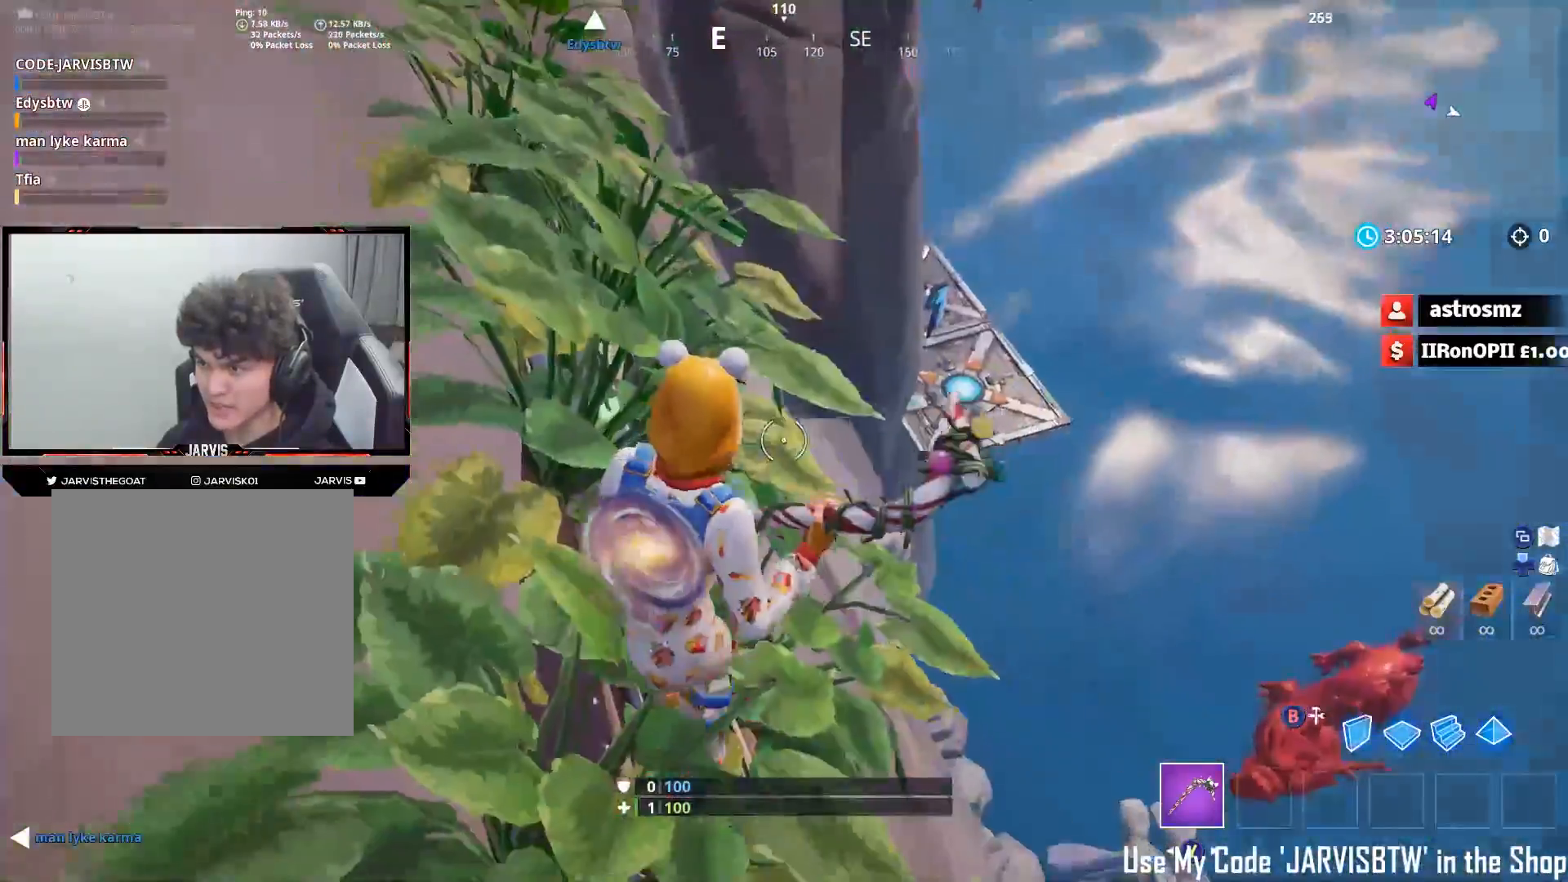
{"buttons": [], "left_stick": "center", "right_stick": "center", "events": [[67, "right_stick", "down"], [100, "left_stick", "left"], [333, "right_stick", "center"], [383, "left_stick", "center"]]}
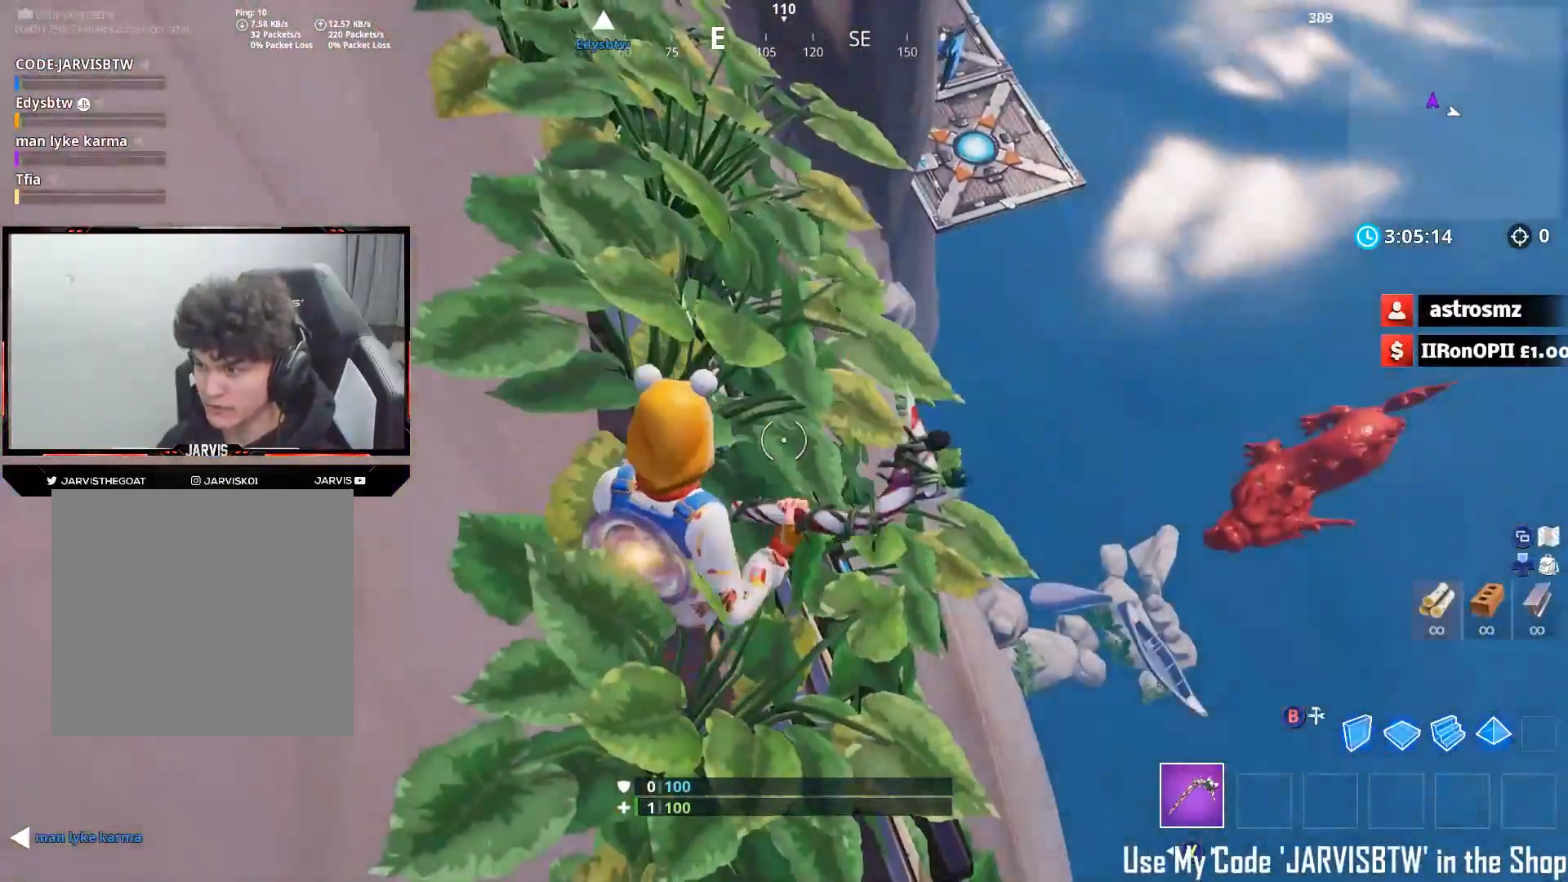
{"buttons": [], "left_stick": "right", "right_stick": "right", "events": [[67, "left_stick", "right"], [200, "left_stick", "center"], [333, "left_stick", "right"], [467, "right_stick", "right"]]}
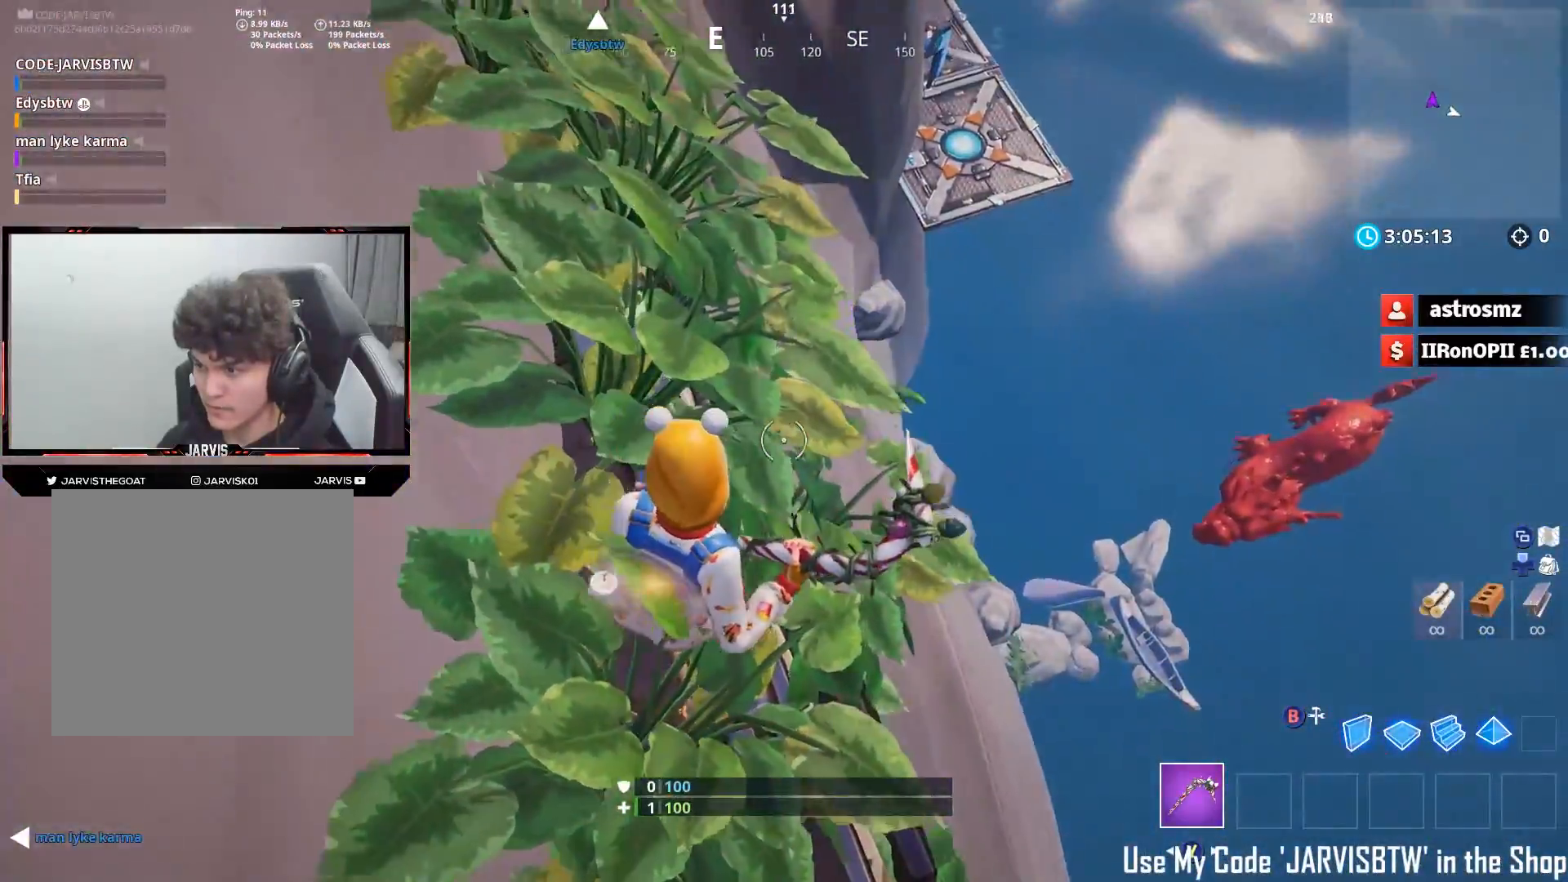
{"buttons": [], "left_stick": "up", "right_stick": "center", "events": [[67, "left_stick", "center"], [200, "left_stick", "up-right"], [400, "left_stick", "up"], [467, "right_stick", "center"]]}
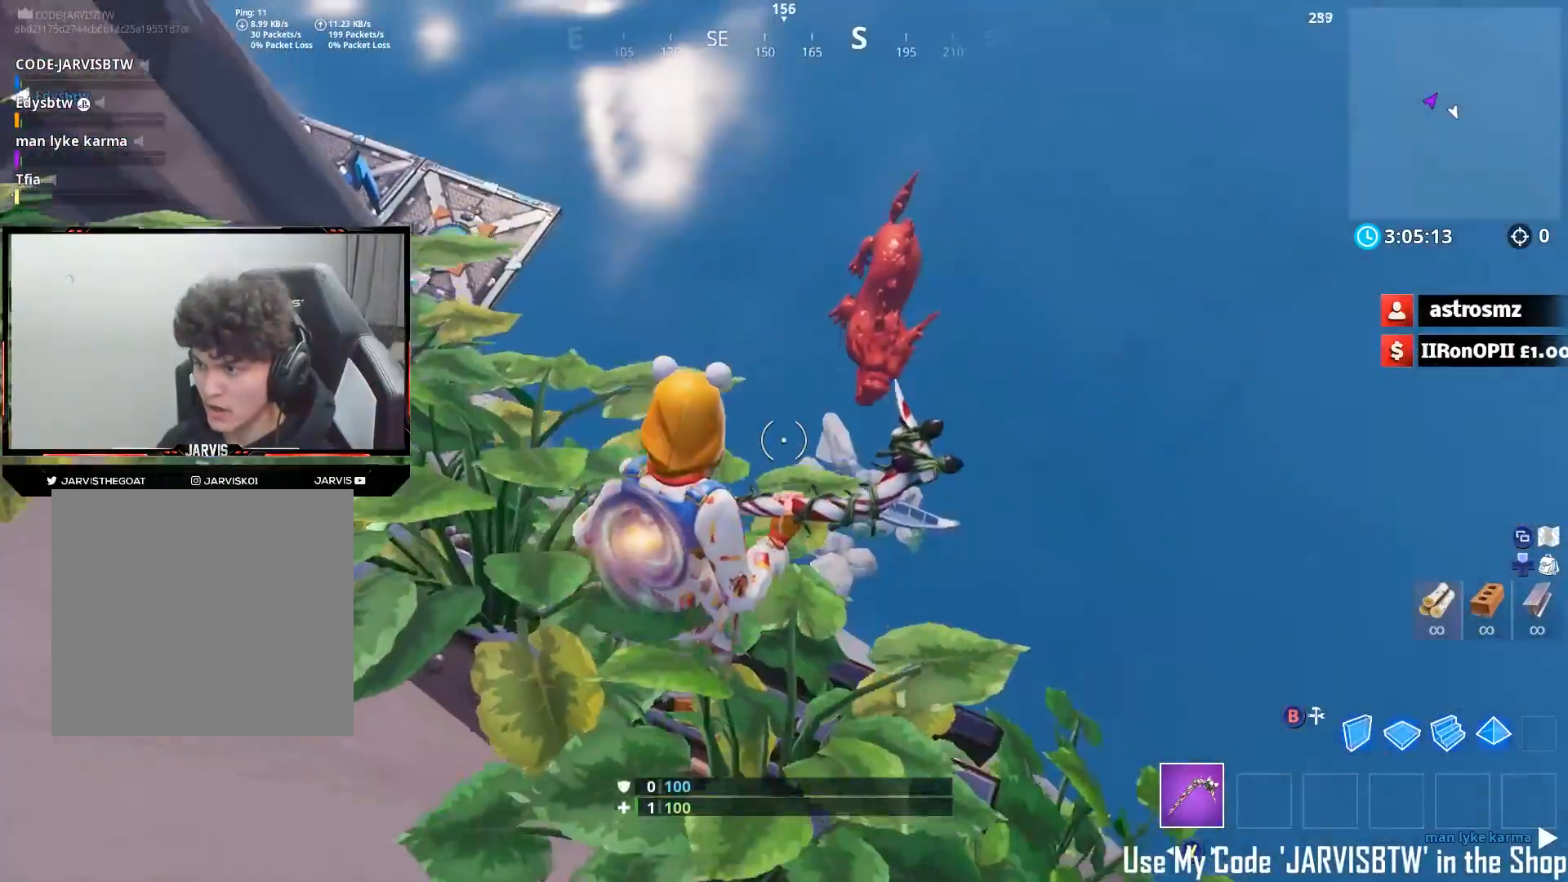
{"buttons": [], "left_stick": "center", "right_stick": "center", "events": [[267, "left_stick", "down-left"], [400, "left_stick", "down"], [500, "left_stick", "center"]]}
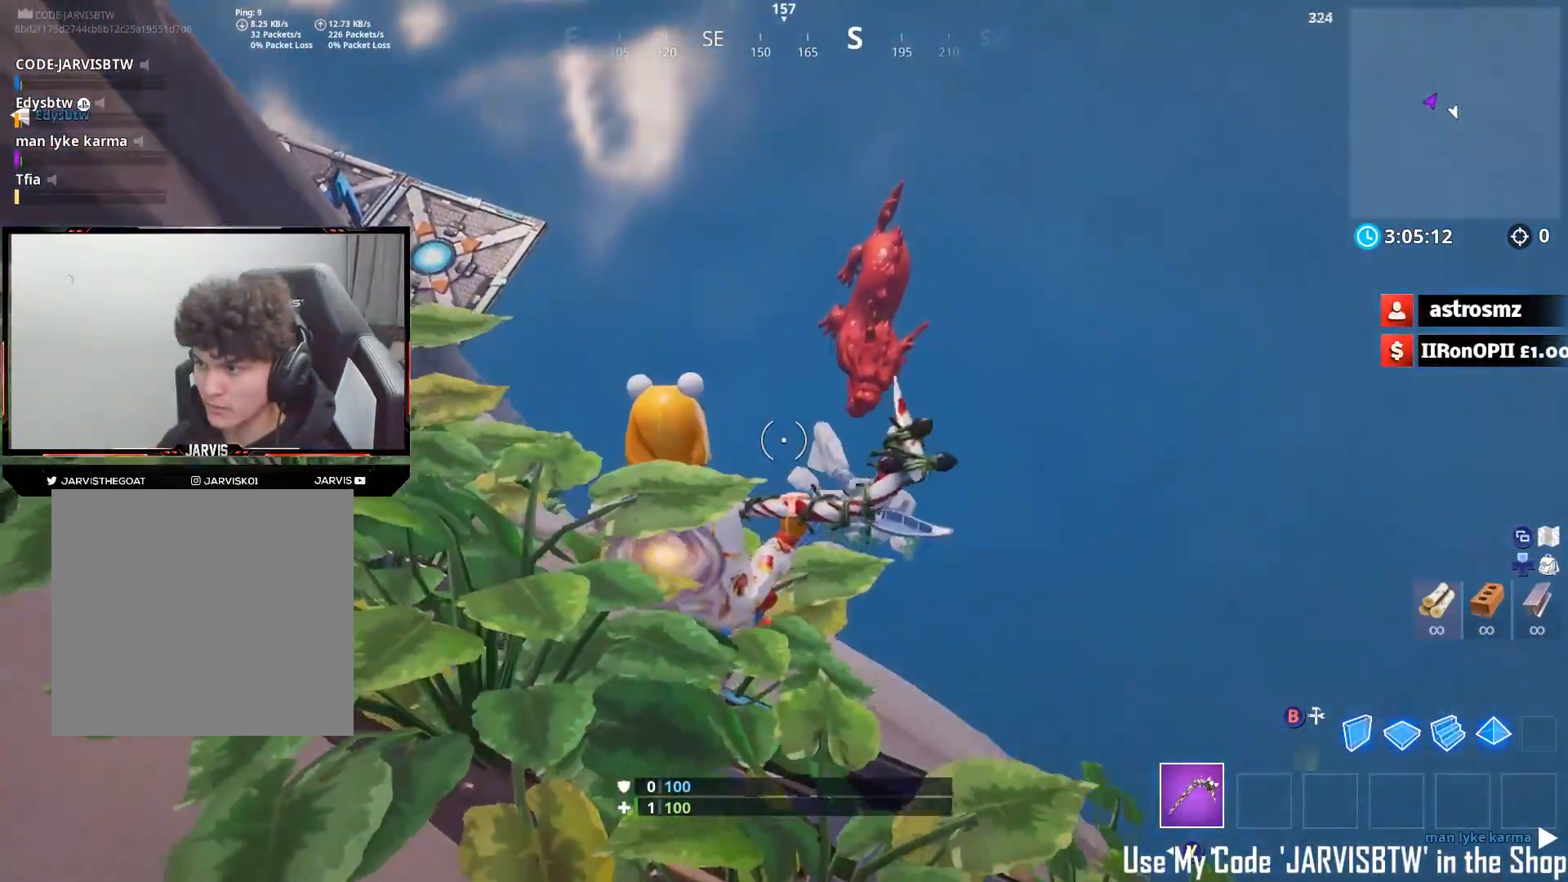
{"buttons": [], "left_stick": "center", "right_stick": "center", "events": [[33, "left_stick", "down"], [50, "left_stick", "up-right"], [483, "left_stick", "center"]]}
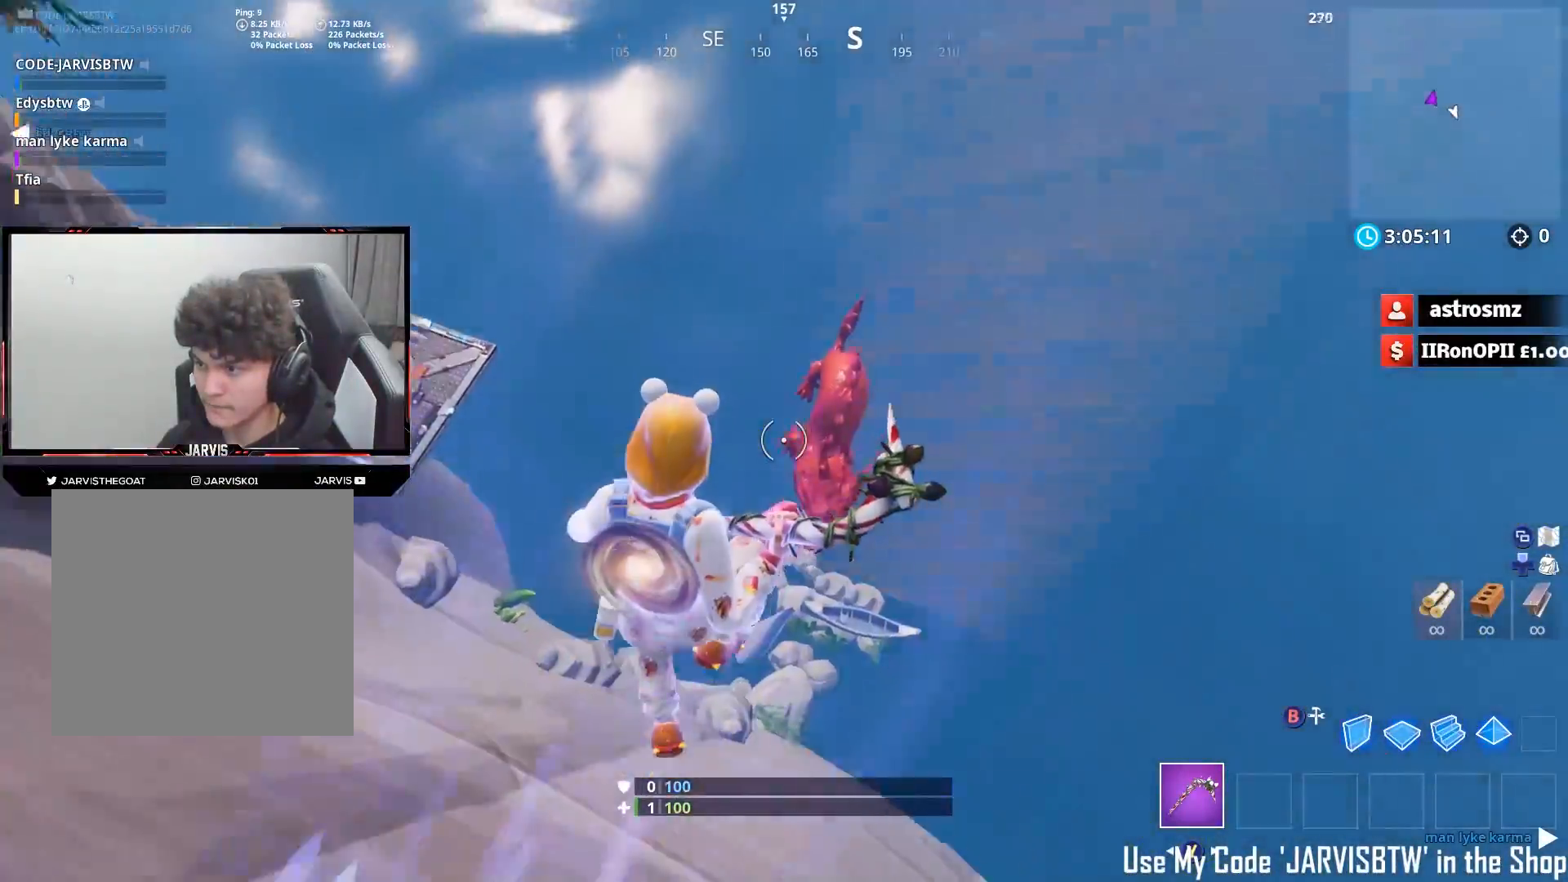
{"buttons": [], "left_stick": "down", "right_stick": "down", "events": [[17, "left_stick", "down-left"], [233, "right_stick", "down"], [333, "left_stick", "down"]]}
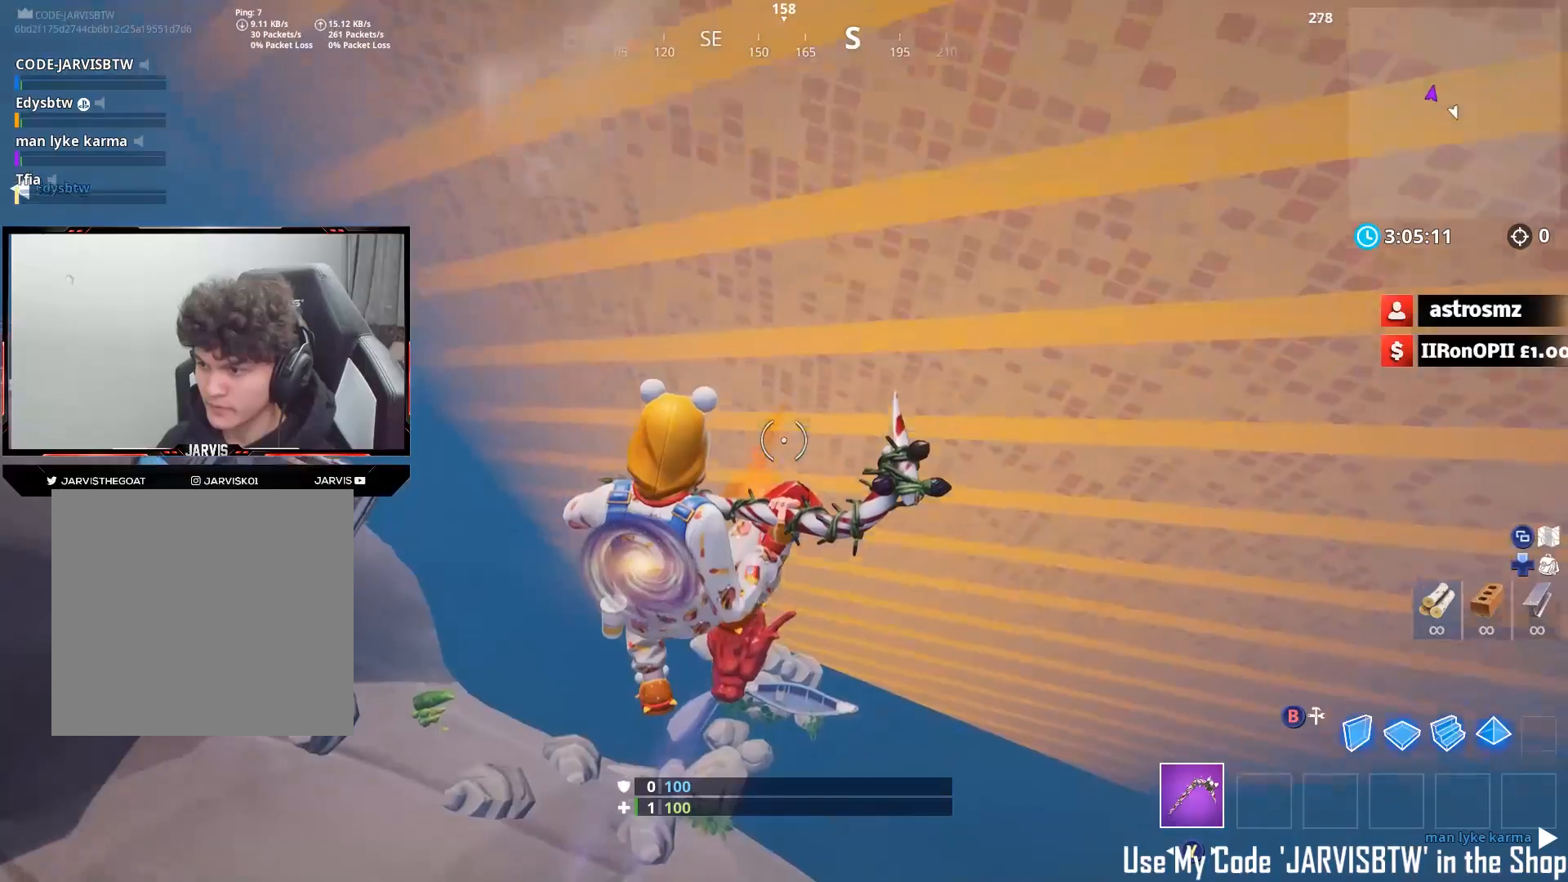
{"buttons": [], "left_stick": "down-left", "right_stick": "down-left", "events": [[83, "left_stick", "down-left"], [233, "right_stick", "down-left"]]}
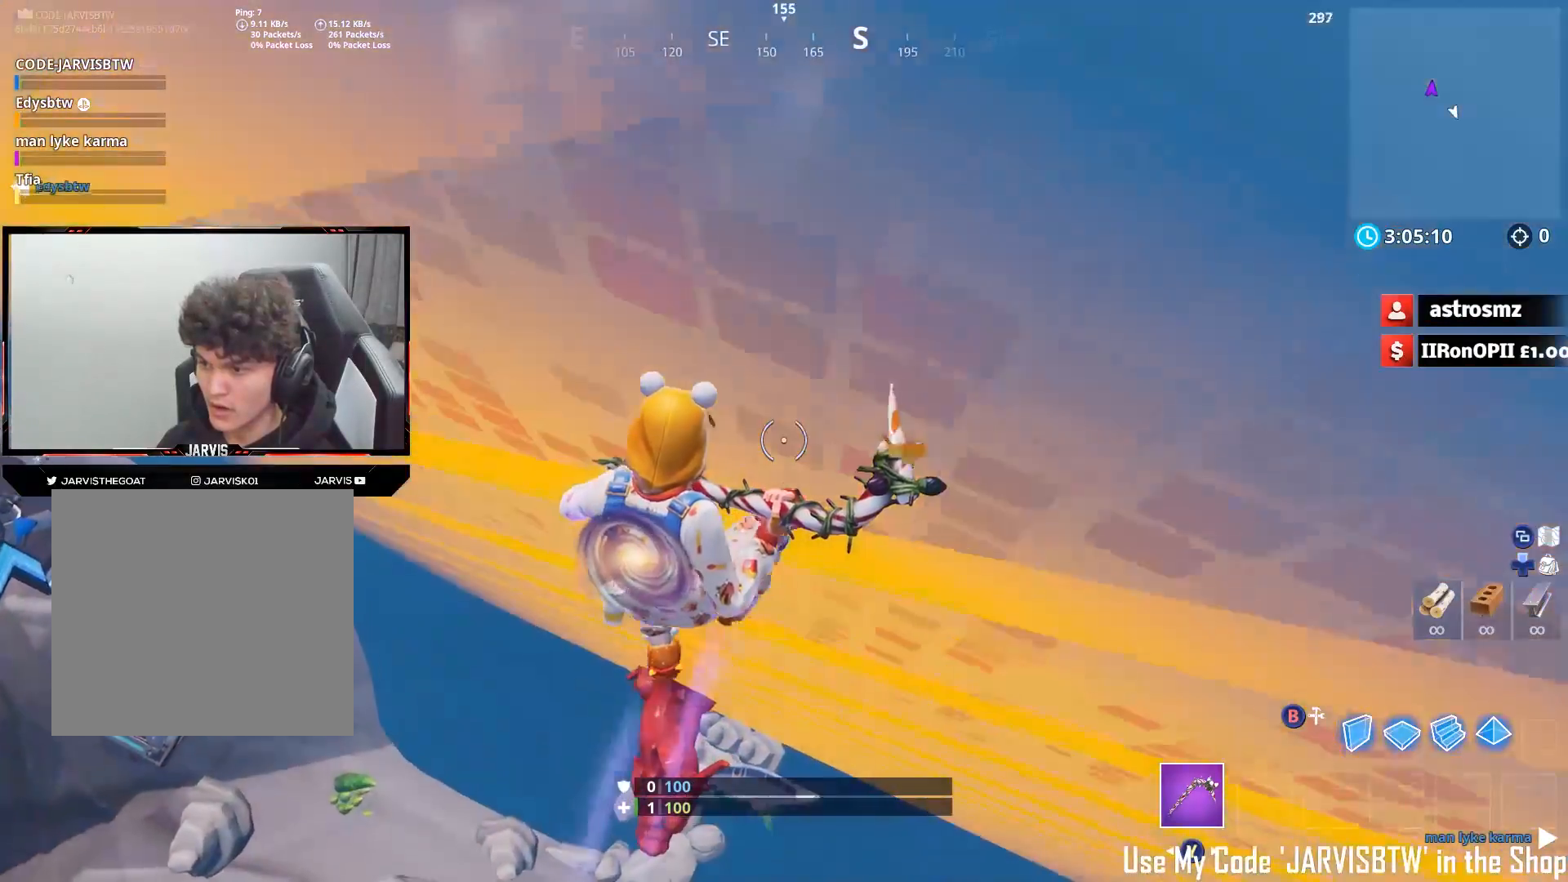
{"buttons": [], "left_stick": "up-right", "right_stick": "down-left", "events": [[83, "left_stick", "down"], [317, "left_stick", "down-left"], [483, "left_stick", "up-right"]]}
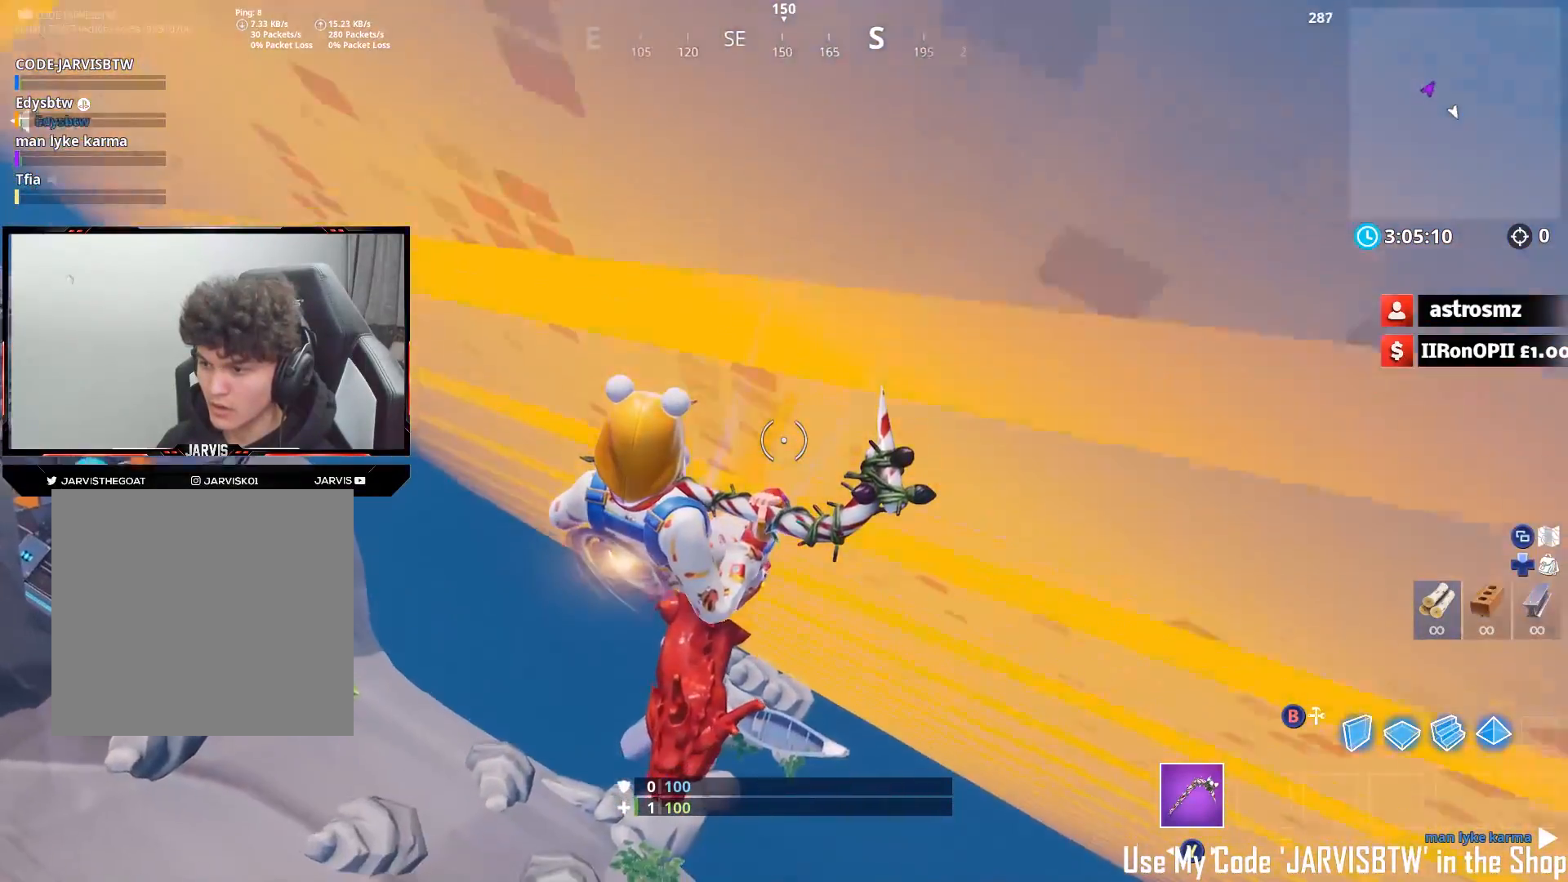
{"buttons": [], "left_stick": "right", "right_stick": "down-left", "events": [[50, "left_stick", "up"], [317, "left_stick", "up-left"], [483, "left_stick", "right"]]}
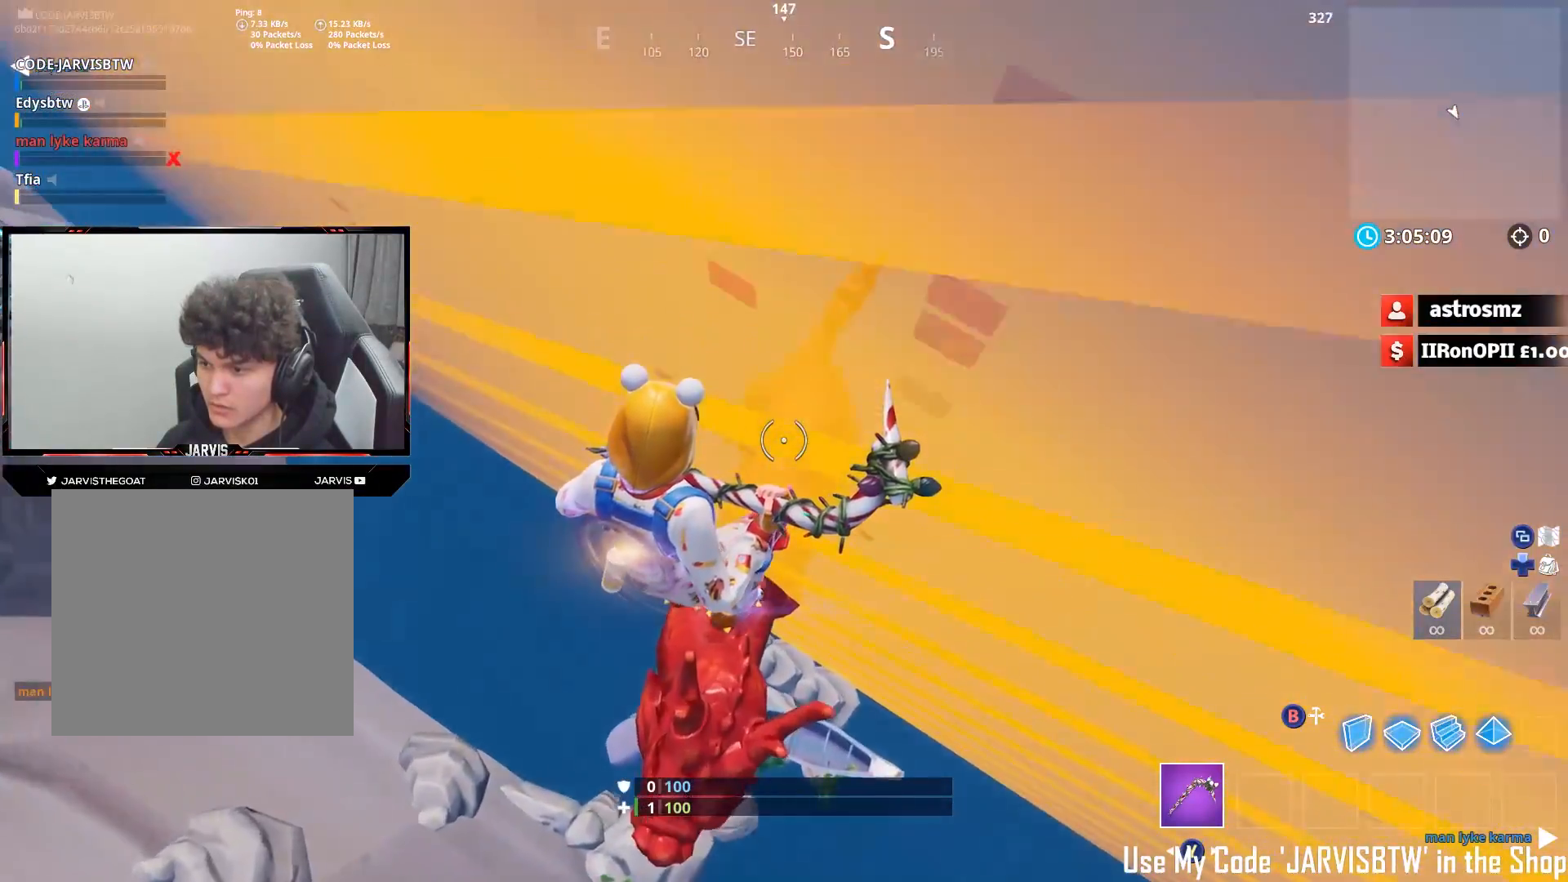
{"buttons": [], "left_stick": "center", "right_stick": "left", "events": [[17, "left_stick", "down-right"], [83, "left_stick", "down"], [283, "left_stick", "center"], [333, "right_stick", "left"]]}
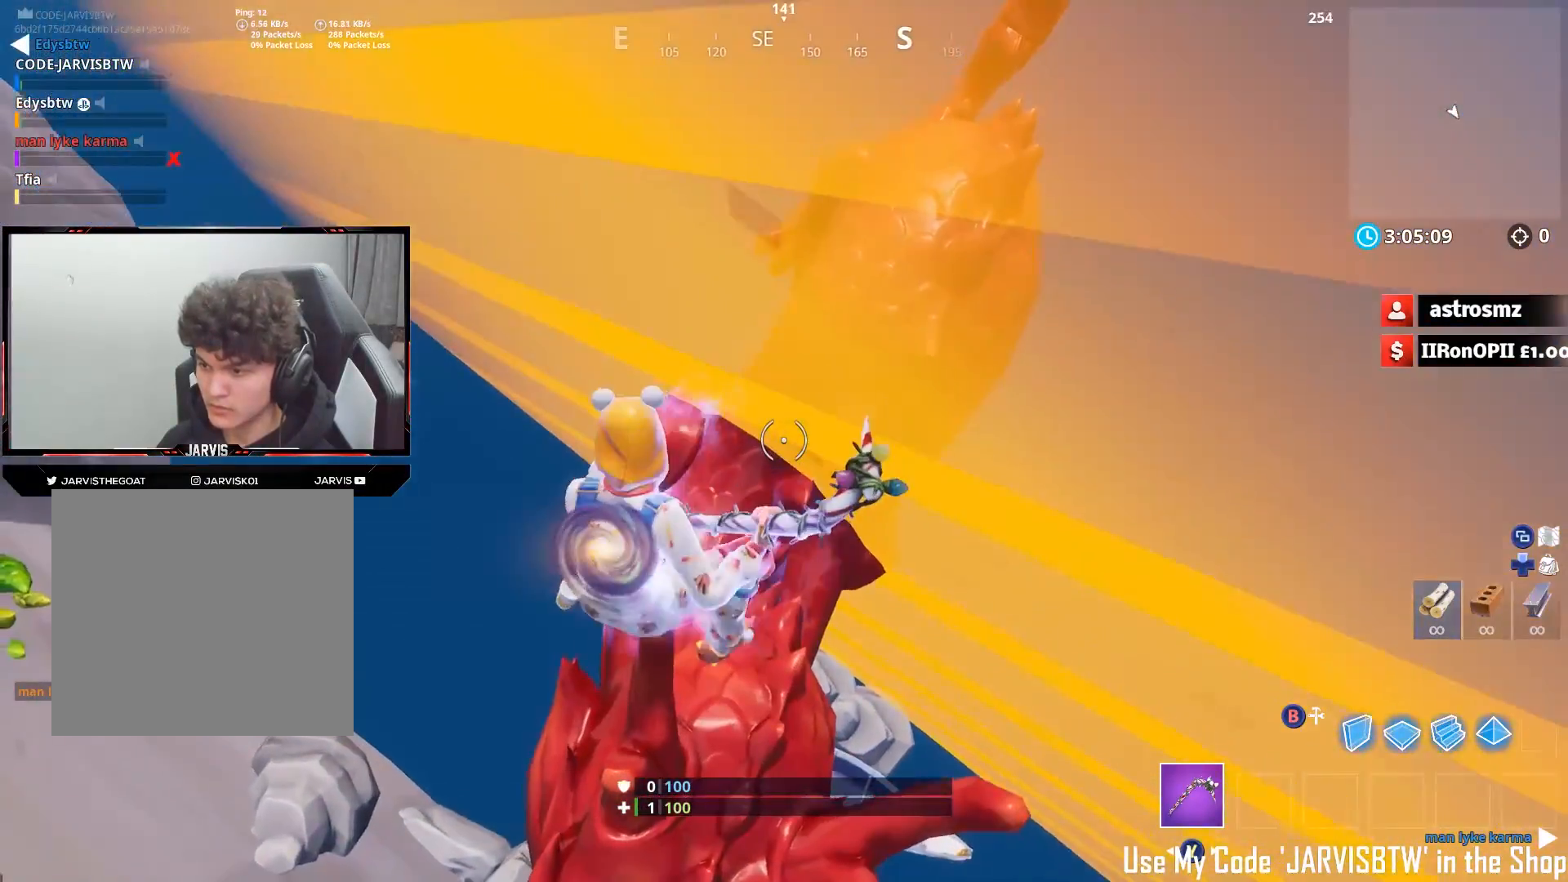
{"buttons": [], "left_stick": "left", "right_stick": "up", "events": [[50, "left_stick", "right"], [150, "left_stick", "center"], [200, "right_stick", "up-left"], [267, "left_stick", "left"], [483, "right_stick", "up"]]}
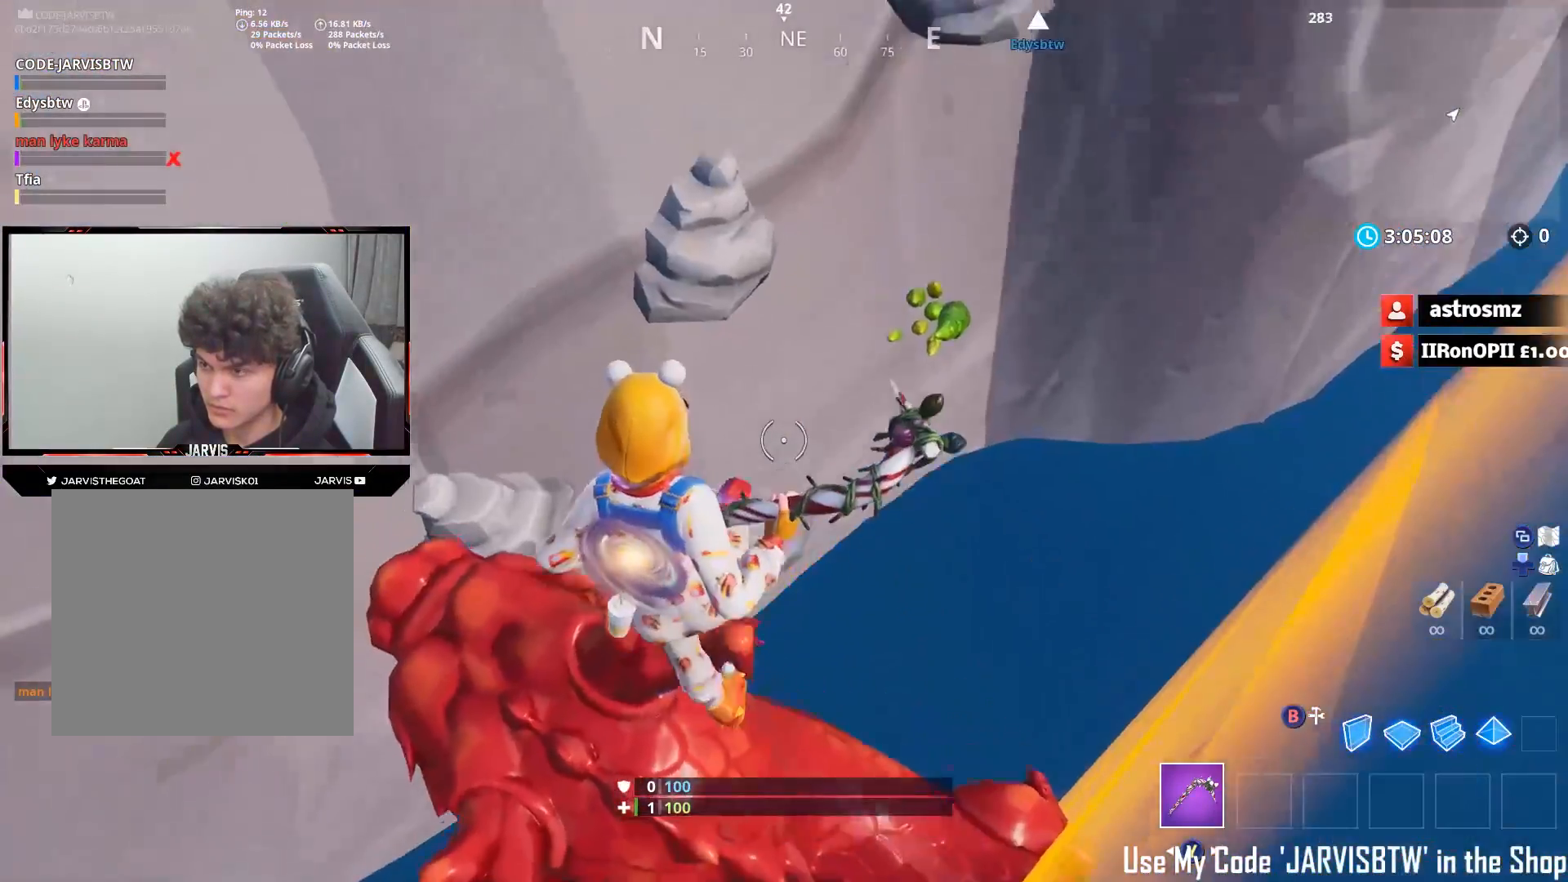
{"buttons": [], "left_stick": "up", "right_stick": "down-left", "events": [[83, "left_stick", "up-left"], [217, "right_stick", "down-left"], [317, "left_stick", "up"]]}
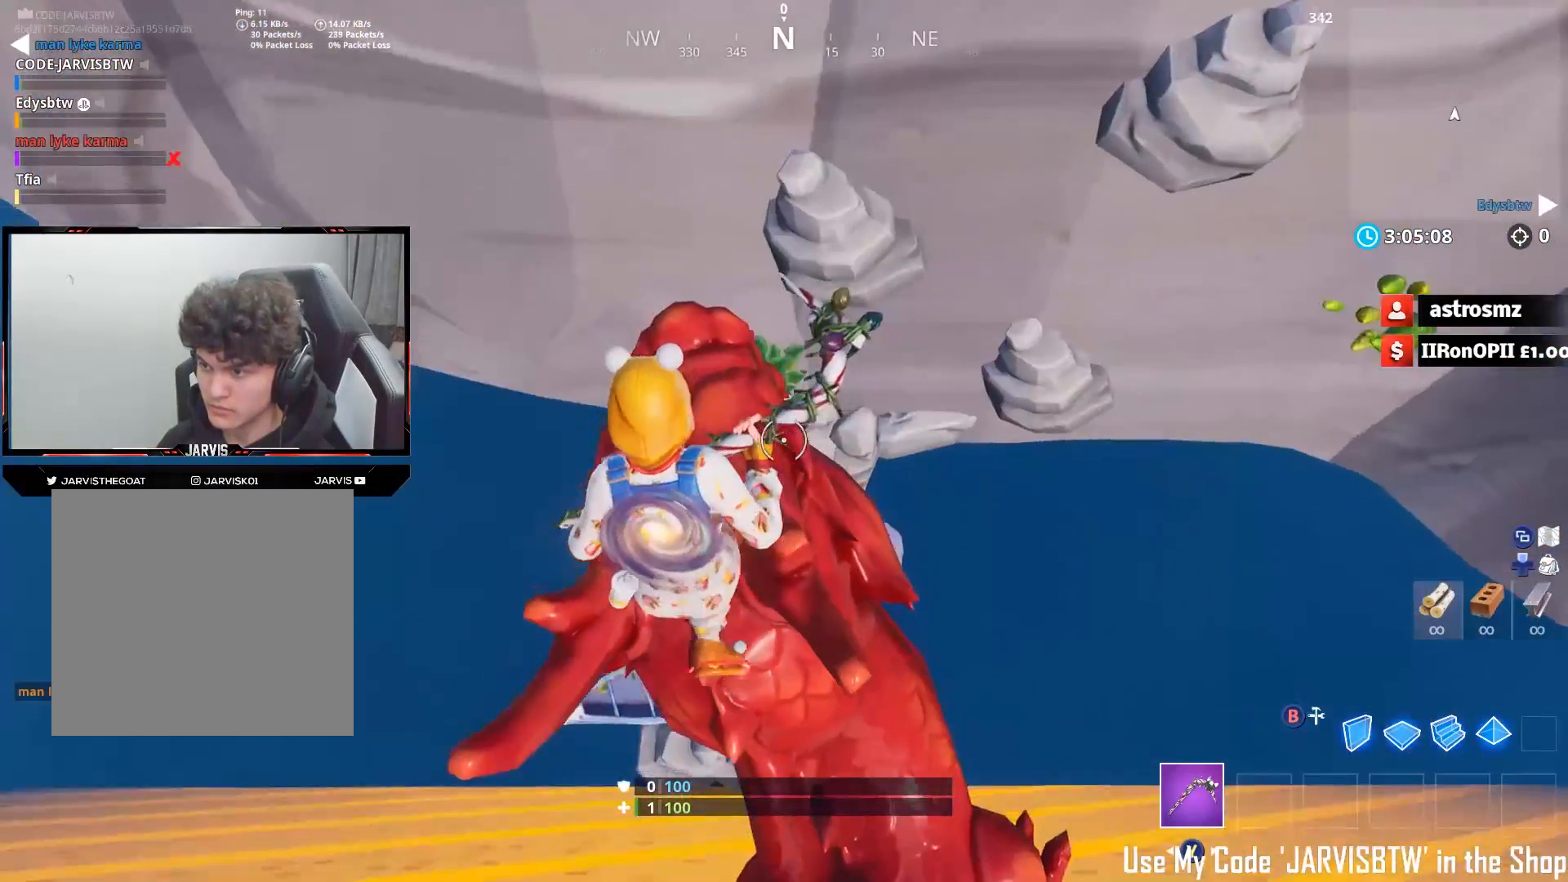
{"buttons": [], "left_stick": "up", "right_stick": "up-right", "events": [[100, "right_stick", "center"], [233, "right_stick", "right"], [267, "left_stick", "center"], [333, "left_stick", "up"], [367, "right_stick", "up-right"]]}
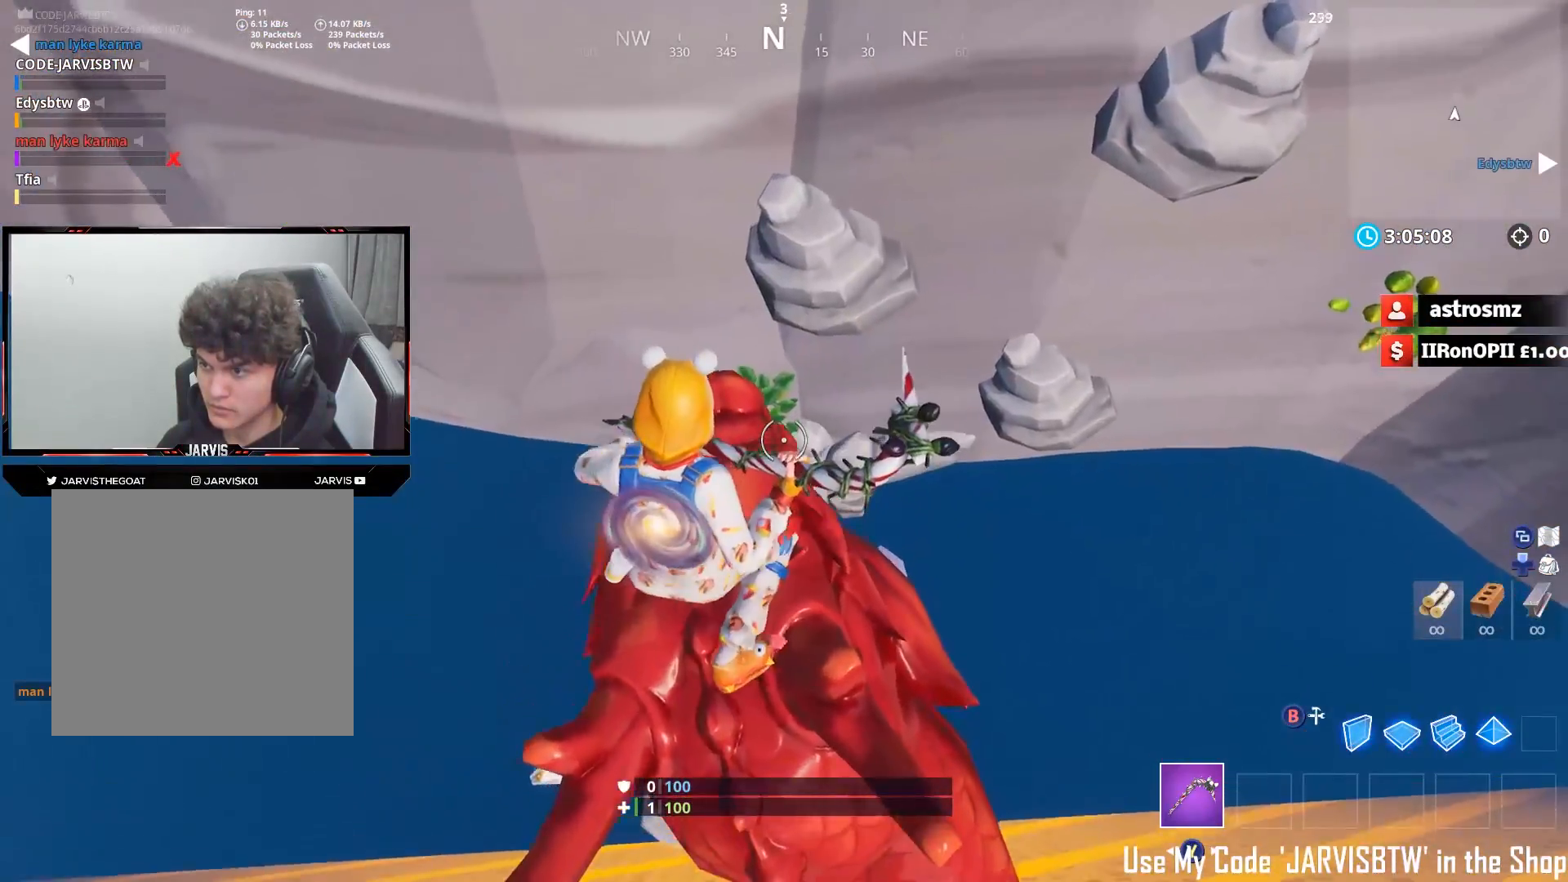
{"buttons": [], "left_stick": "up", "right_stick": "down-right", "events": [[150, "right_stick", "center"], [350, "A", "down"], [450, "A", "up"], [483, "right_stick", "down-right"]]}
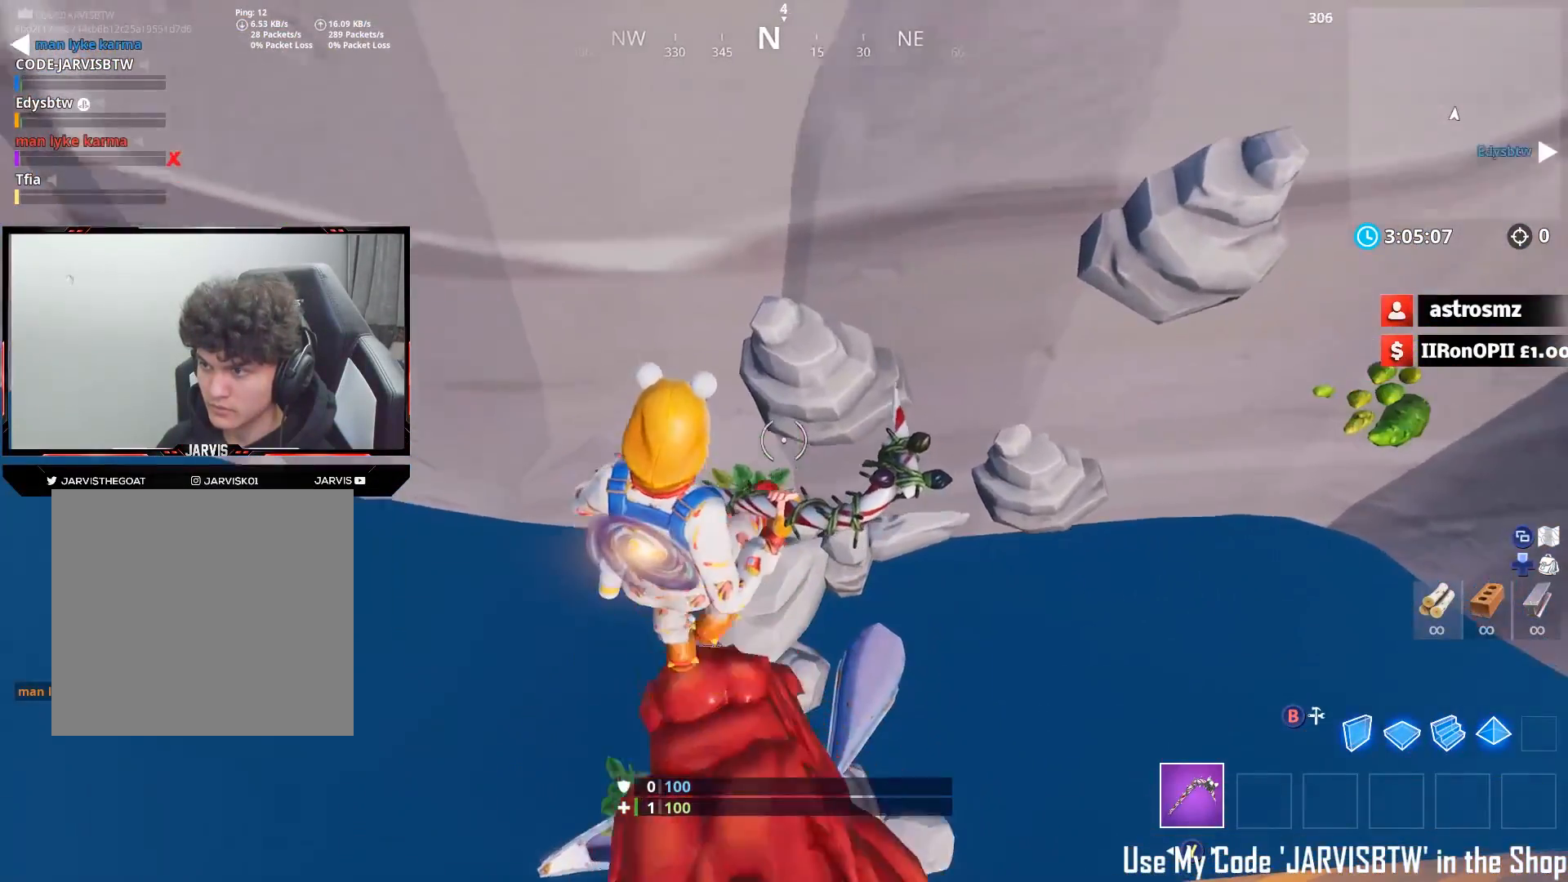
{"buttons": [], "left_stick": "up", "right_stick": "center", "events": [[267, "right_stick", "center"]]}
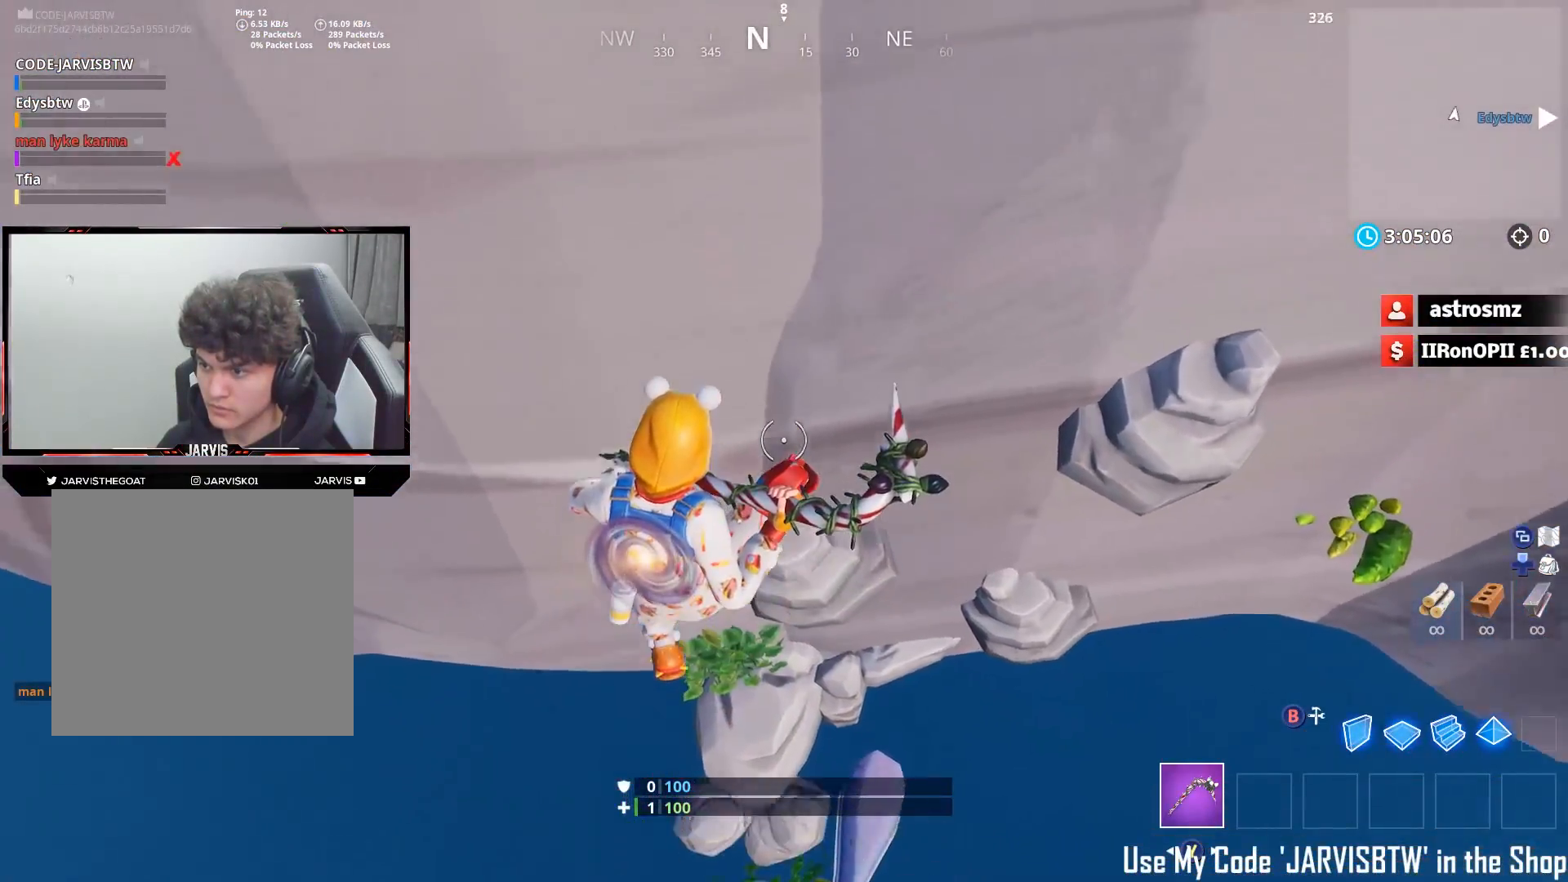
{"buttons": [], "left_stick": "center", "right_stick": "up-right", "events": [[33, "left_stick", "up-right"], [167, "right_stick", "right"], [200, "left_stick", "left"], [350, "left_stick", "center"], [483, "right_stick", "up-right"]]}
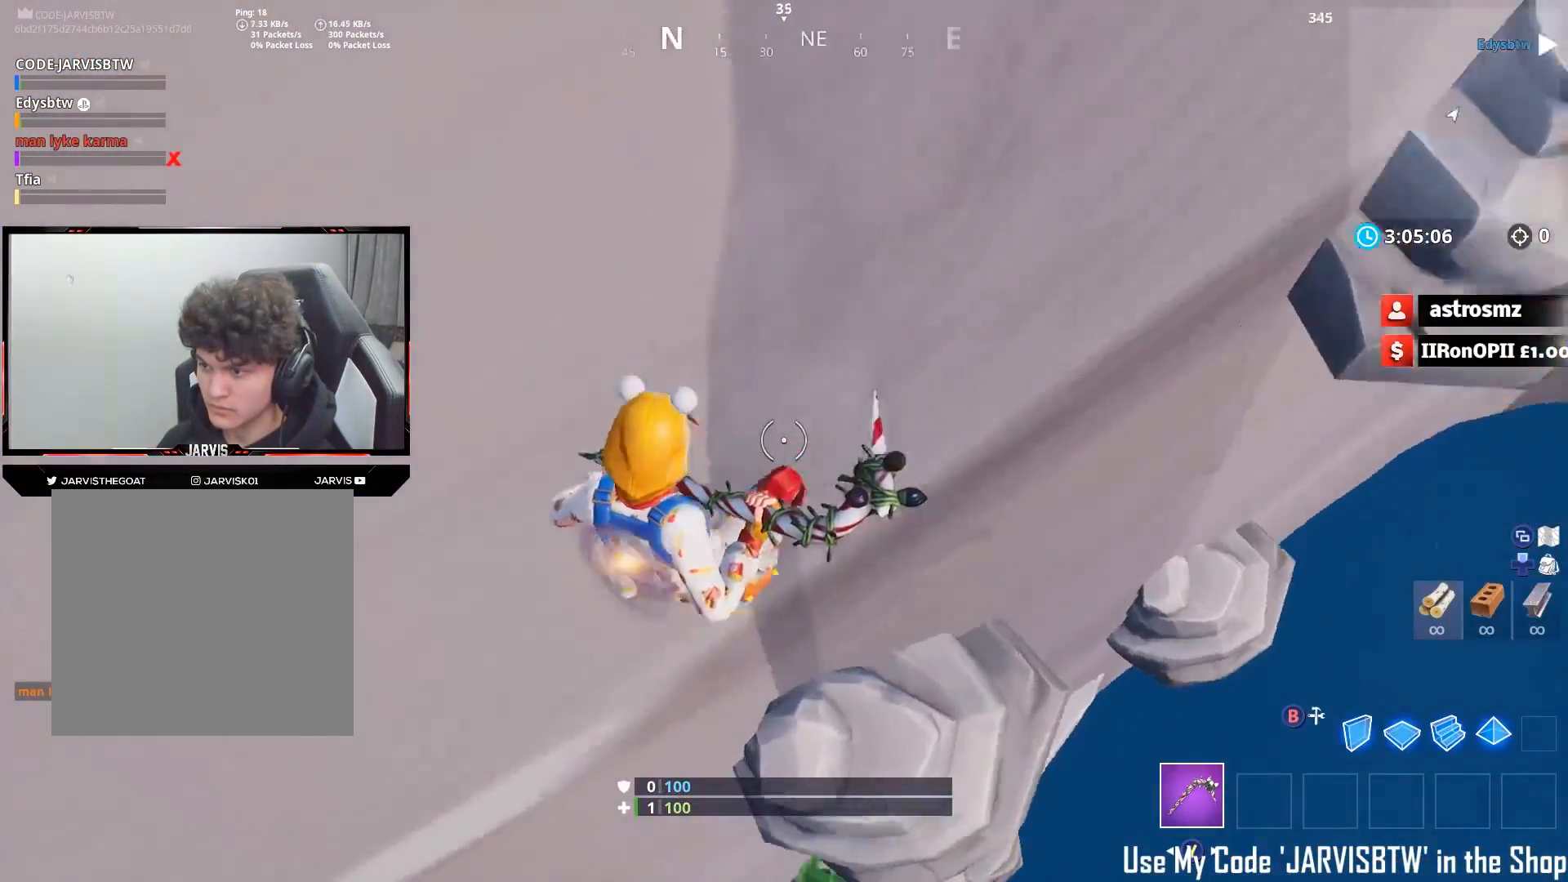
{"buttons": [], "left_stick": "center", "right_stick": "up", "events": [[17, "left_stick", "right"], [83, "left_stick", "center"], [350, "left_stick", "left"], [450, "left_stick", "center"], [450, "right_stick", "up"]]}
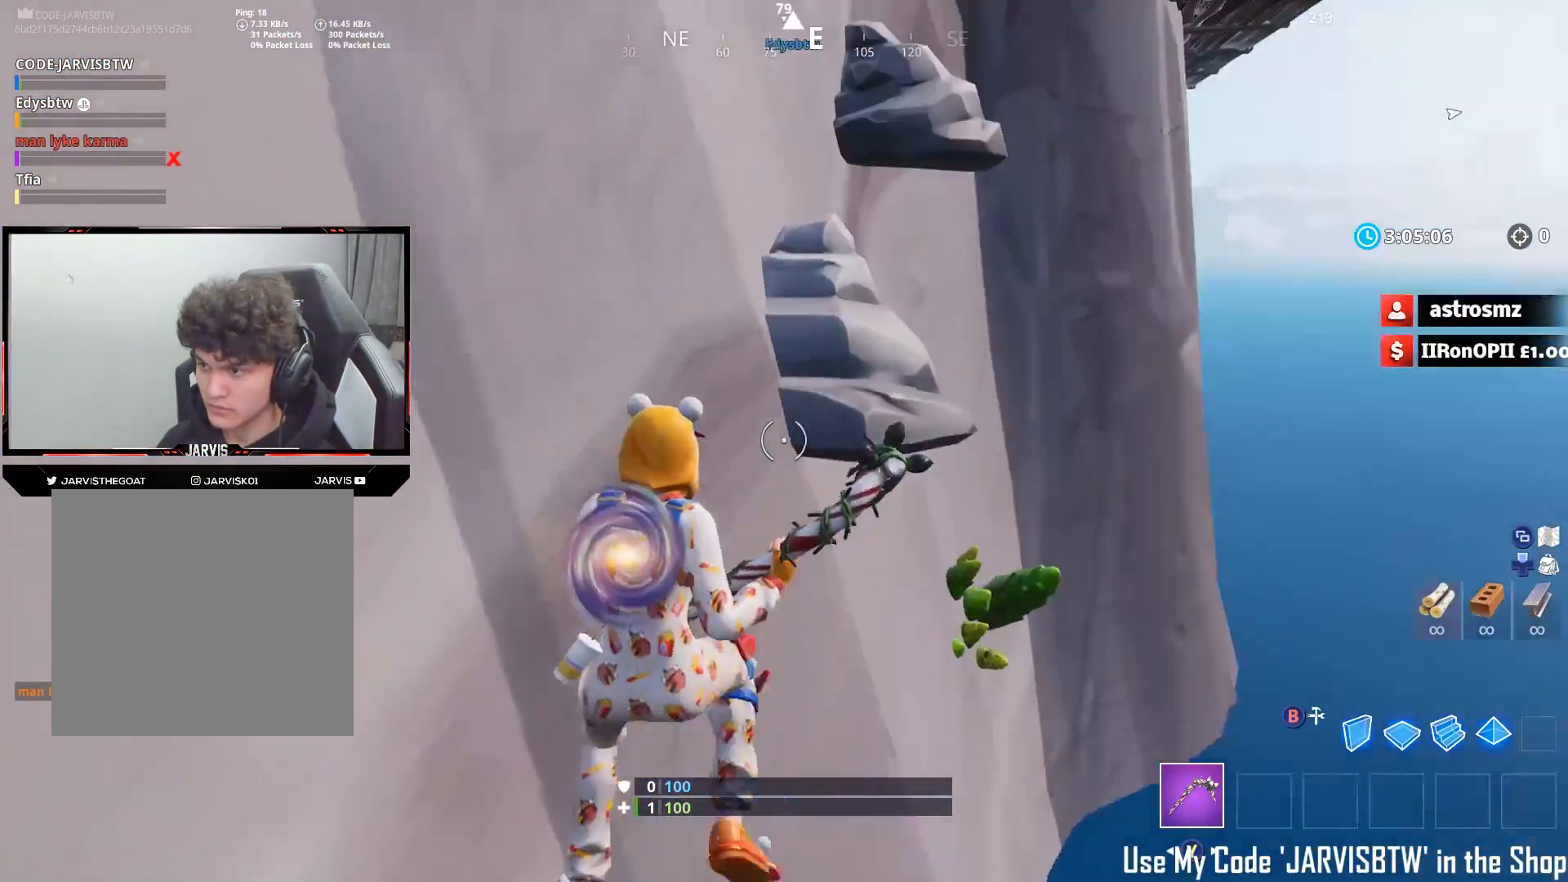
{"buttons": [], "left_stick": "center", "right_stick": "down-right", "events": [[50, "left_stick", "down"], [217, "left_stick", "center"], [250, "right_stick", "center"], [350, "right_stick", "down"], [433, "right_stick", "down-right"]]}
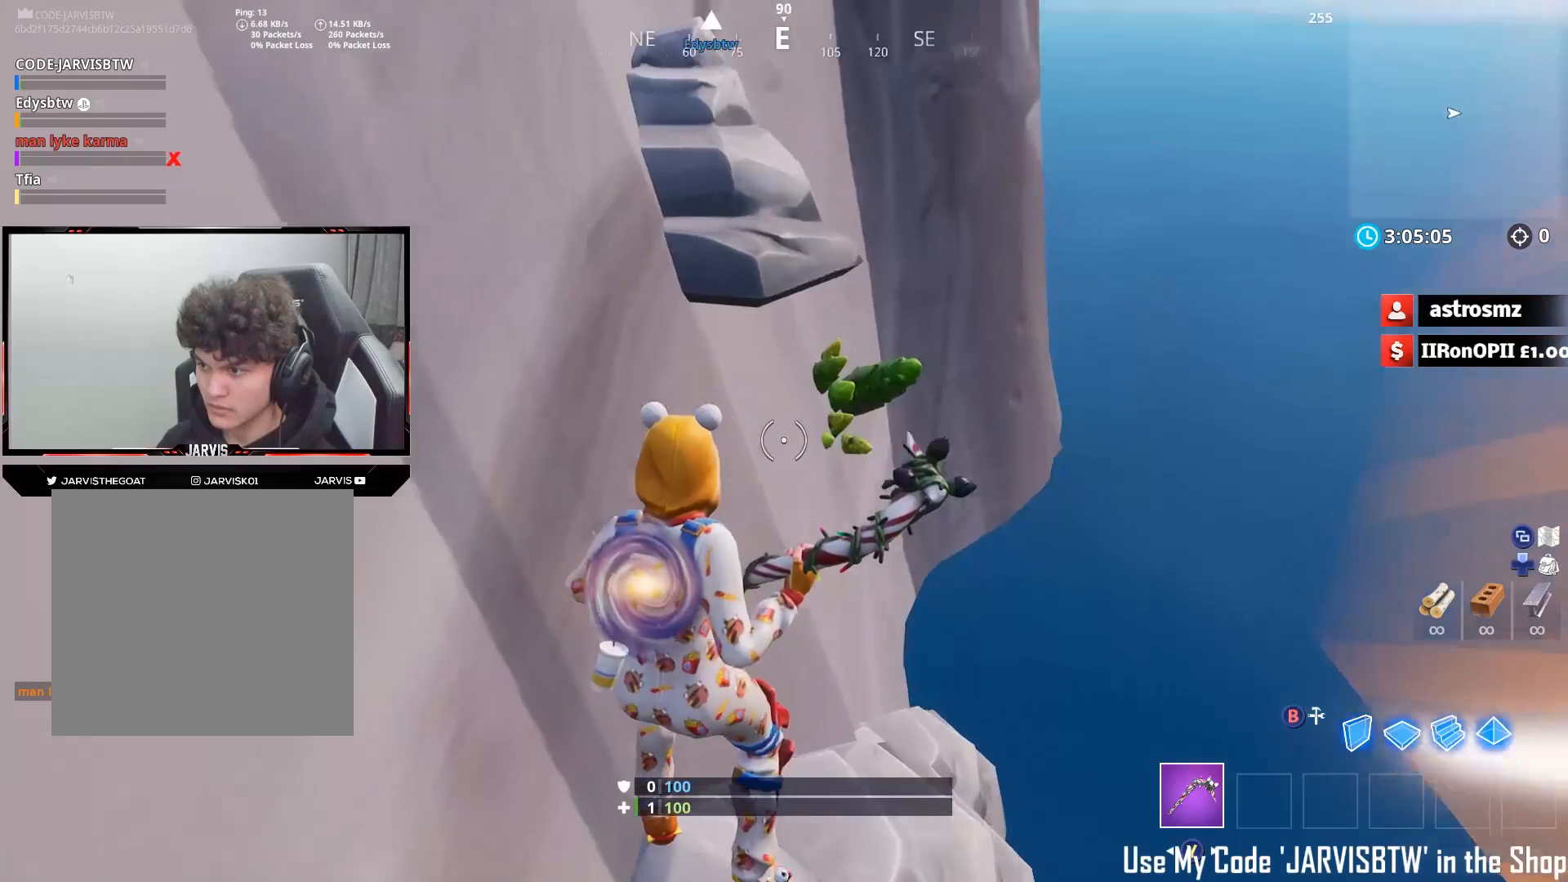
{"buttons": [], "left_stick": "up", "right_stick": "up-left", "events": [[50, "left_stick", "down"], [50, "right_stick", "center"], [217, "right_stick", "up-left"], [250, "left_stick", "up"]]}
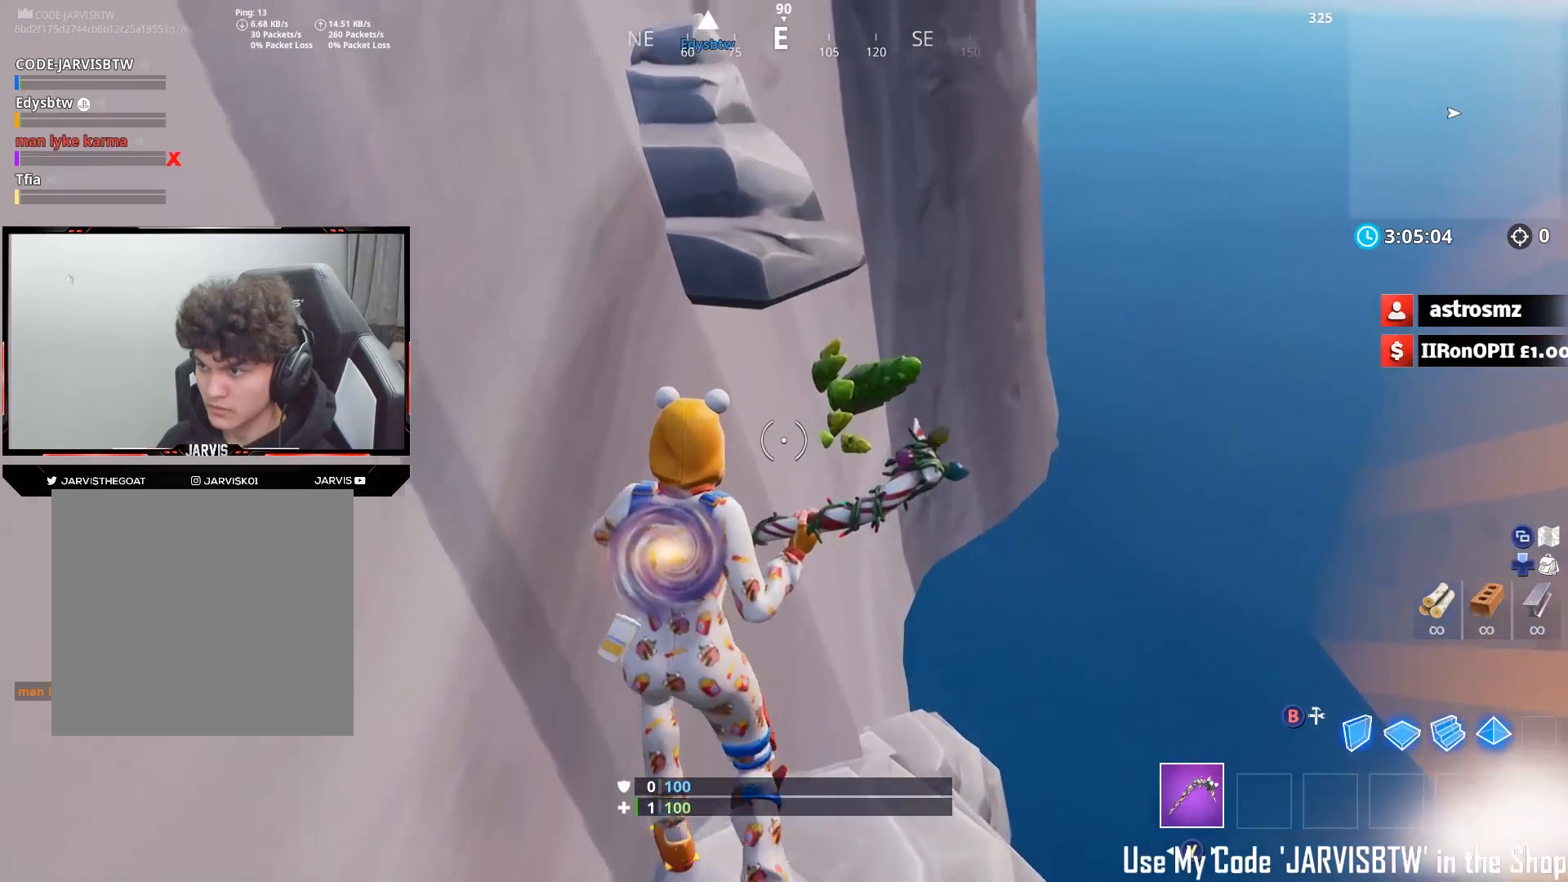
{"buttons": [], "left_stick": "up", "right_stick": "down-left", "events": [[83, "right_stick", "center"], [117, "A", "down"], [217, "A", "up"], [217, "right_stick", "left"], [367, "right_stick", "down-left"]]}
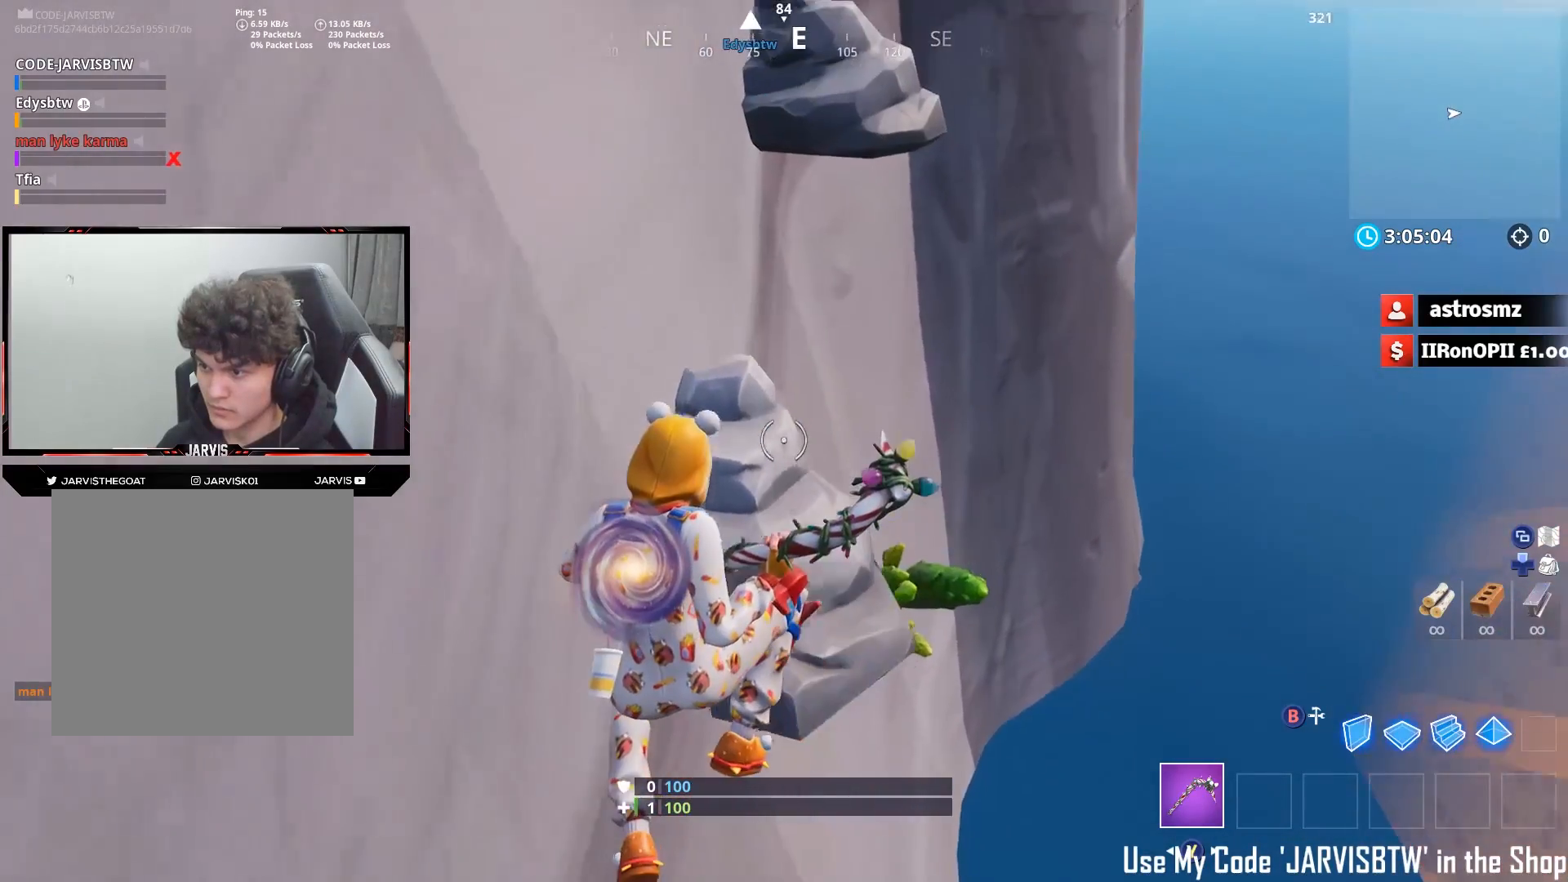
{"buttons": [], "left_stick": "up", "right_stick": "left", "events": [[433, "right_stick", "left"]]}
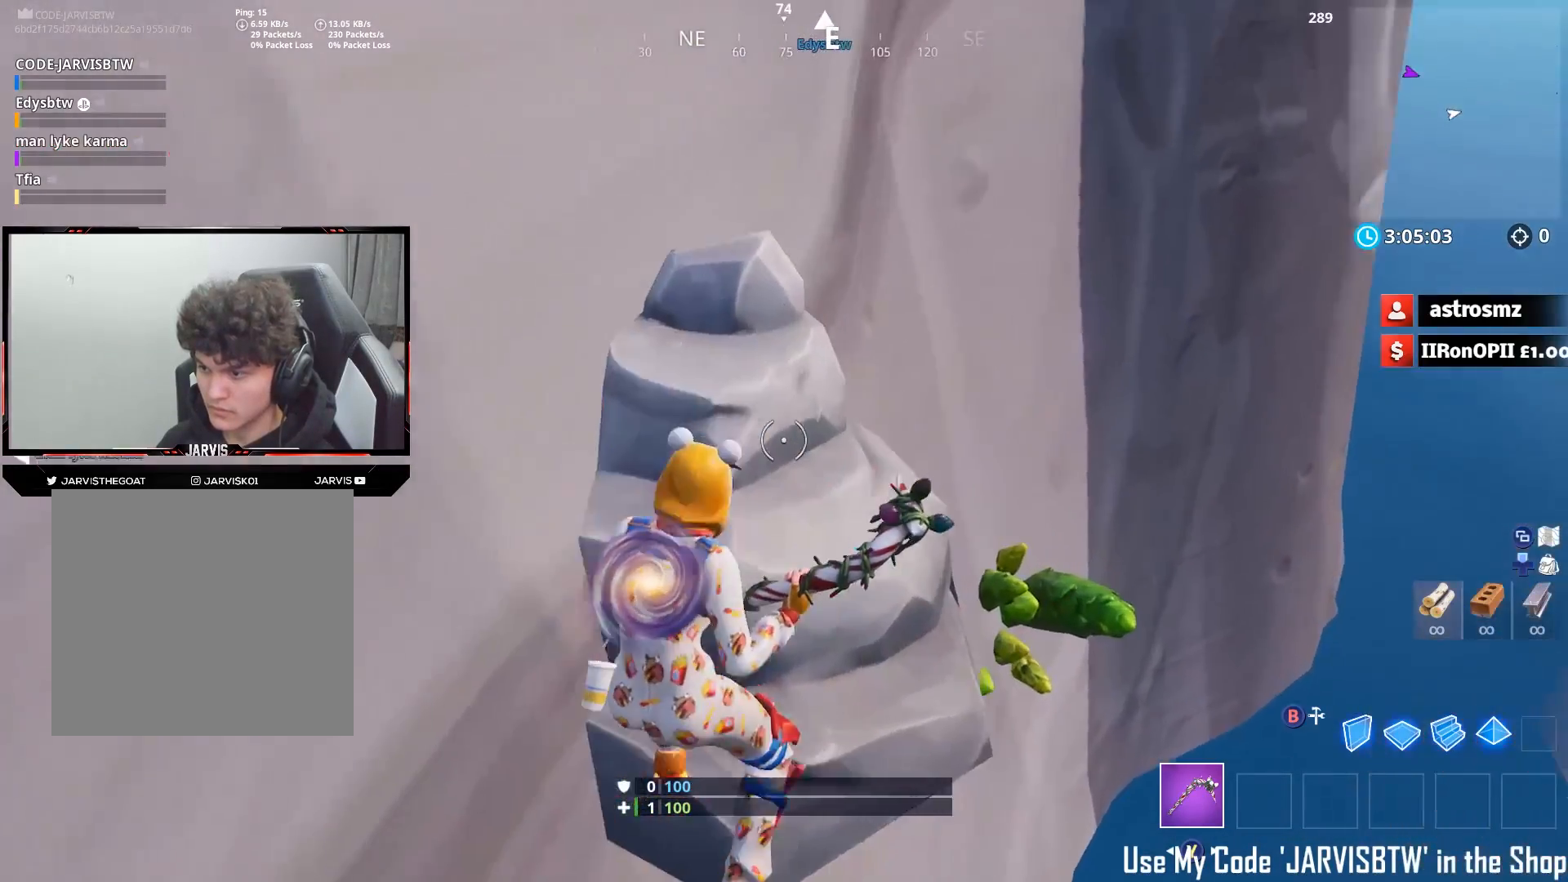
{"buttons": [], "left_stick": "up", "right_stick": "up", "events": [[50, "right_stick", "up-left"], [83, "left_stick", "up-left"], [233, "right_stick", "center"], [383, "left_stick", "up"], [417, "right_stick", "up"]]}
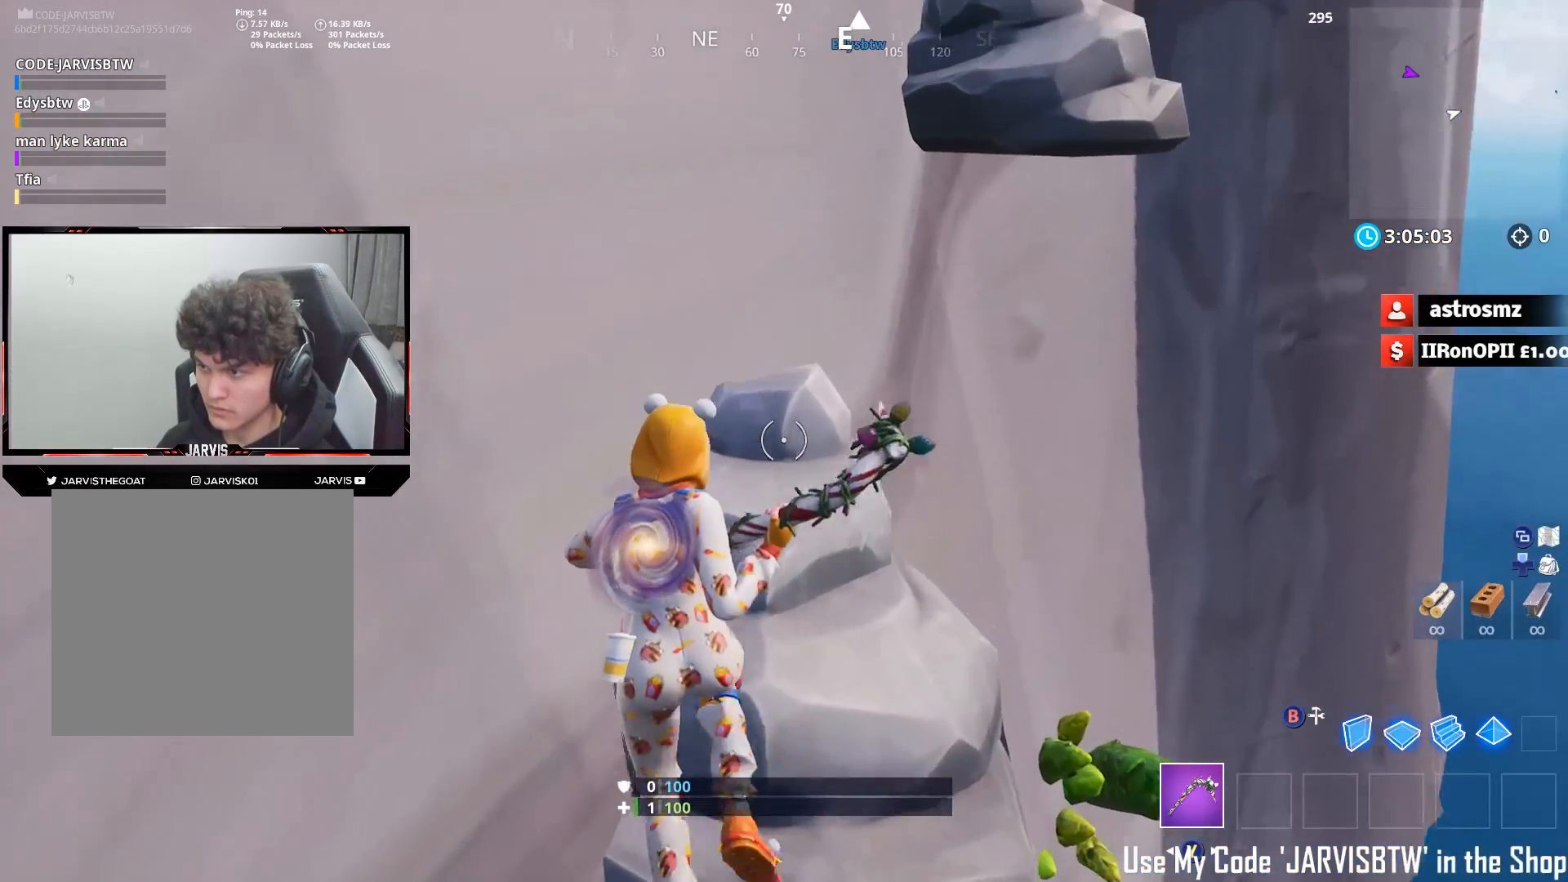
{"buttons": [], "left_stick": "up", "right_stick": "center", "events": [[50, "right_stick", "center"], [317, "A", "down"], [317, "left_stick", "up-right"], [417, "A", "up"], [417, "left_stick", "up"]]}
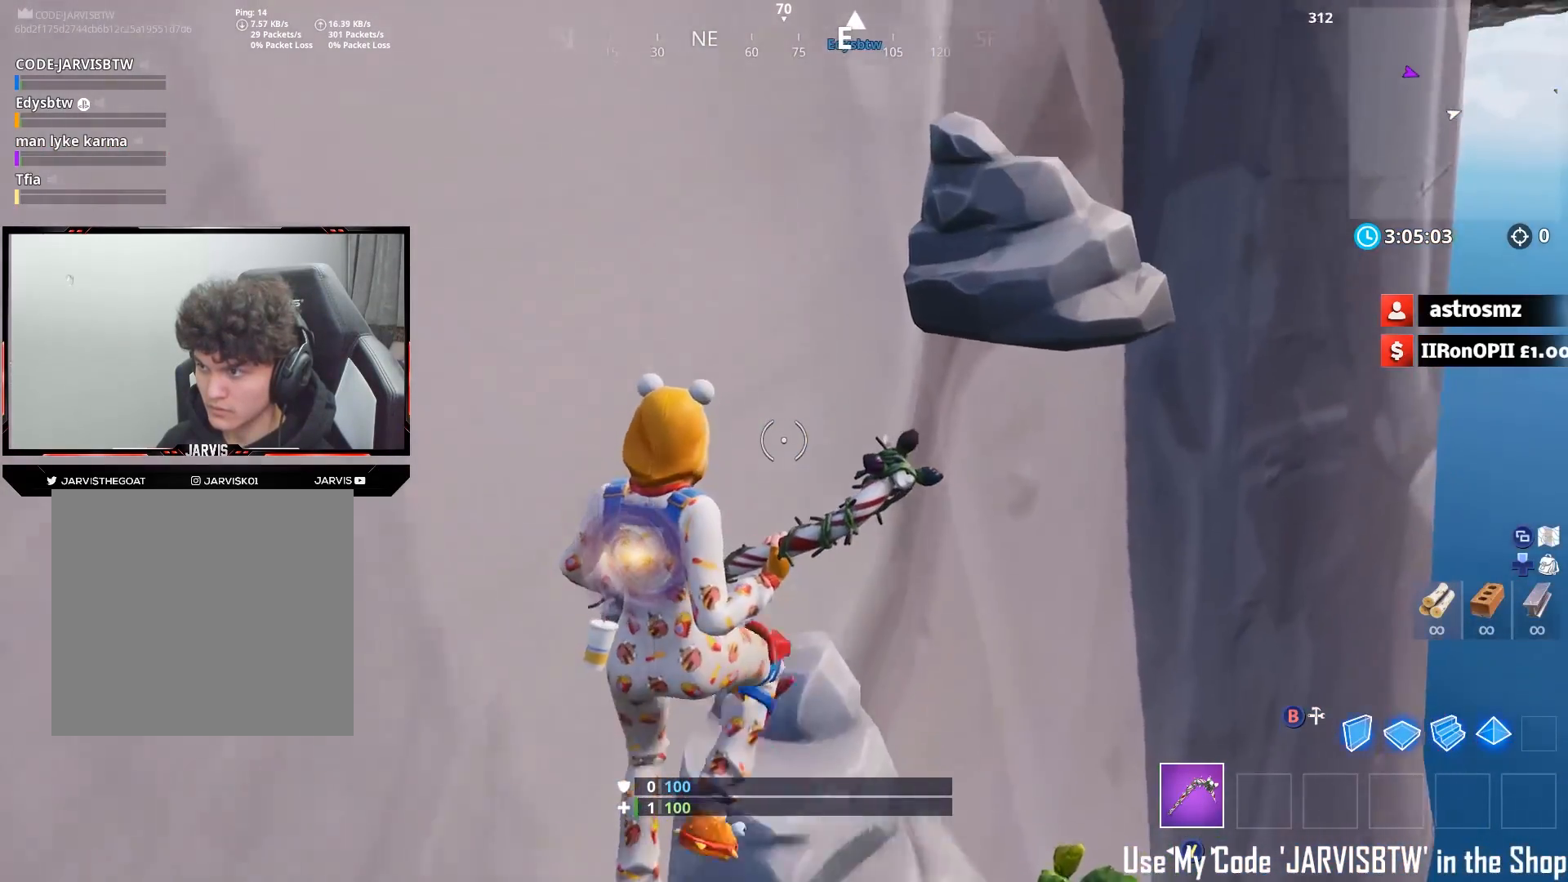
{"buttons": [], "left_stick": "center", "right_stick": "down-right", "events": [[67, "right_stick", "down"], [283, "left_stick", "center"], [433, "right_stick", "down-right"]]}
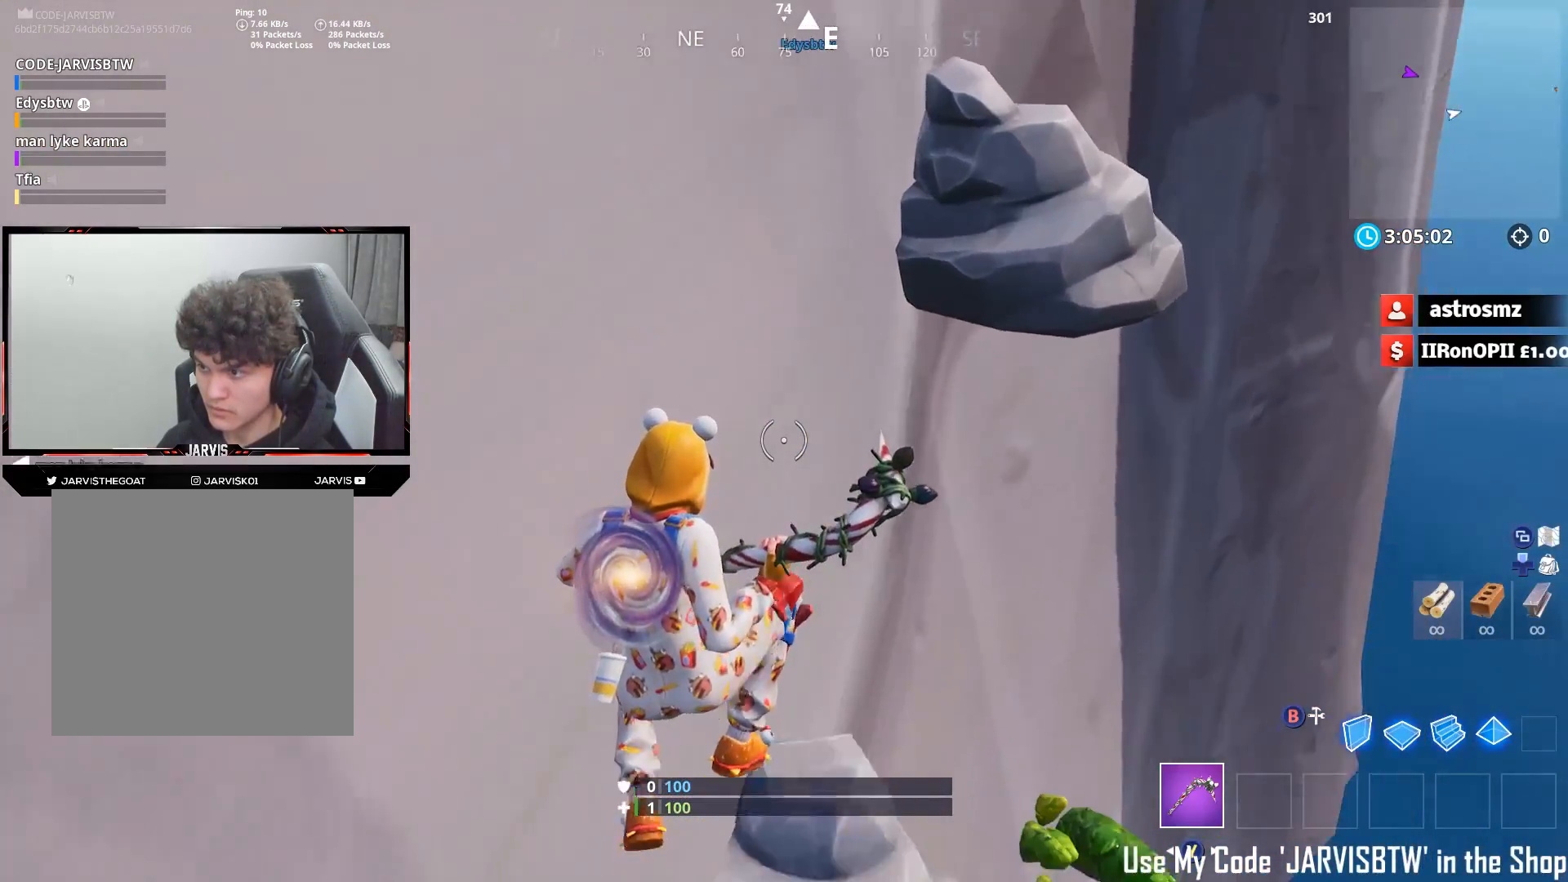
{"buttons": [], "left_stick": "down-left", "right_stick": "up", "events": [[133, "left_stick", "left"], [150, "right_stick", "center"], [250, "left_stick", "center"], [350, "left_stick", "down-left"], [350, "right_stick", "up-right"], [500, "right_stick", "up"]]}
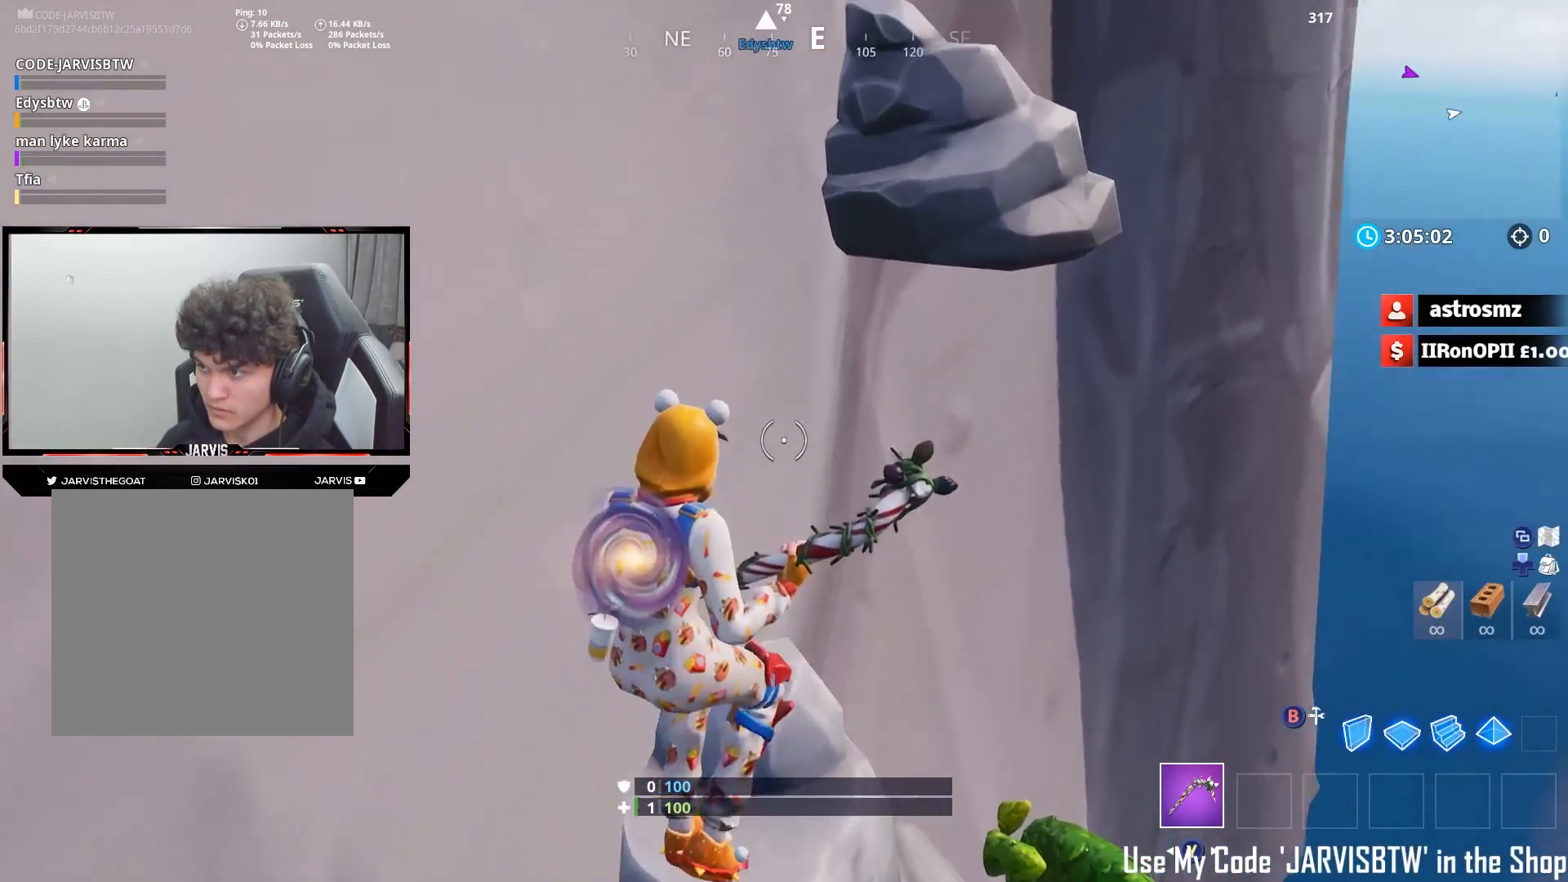
{"buttons": [], "left_stick": "center", "right_stick": "center", "events": [[33, "left_stick", "up-left"], [133, "left_stick", "up"], [133, "right_stick", "center"], [467, "left_stick", "center"]]}